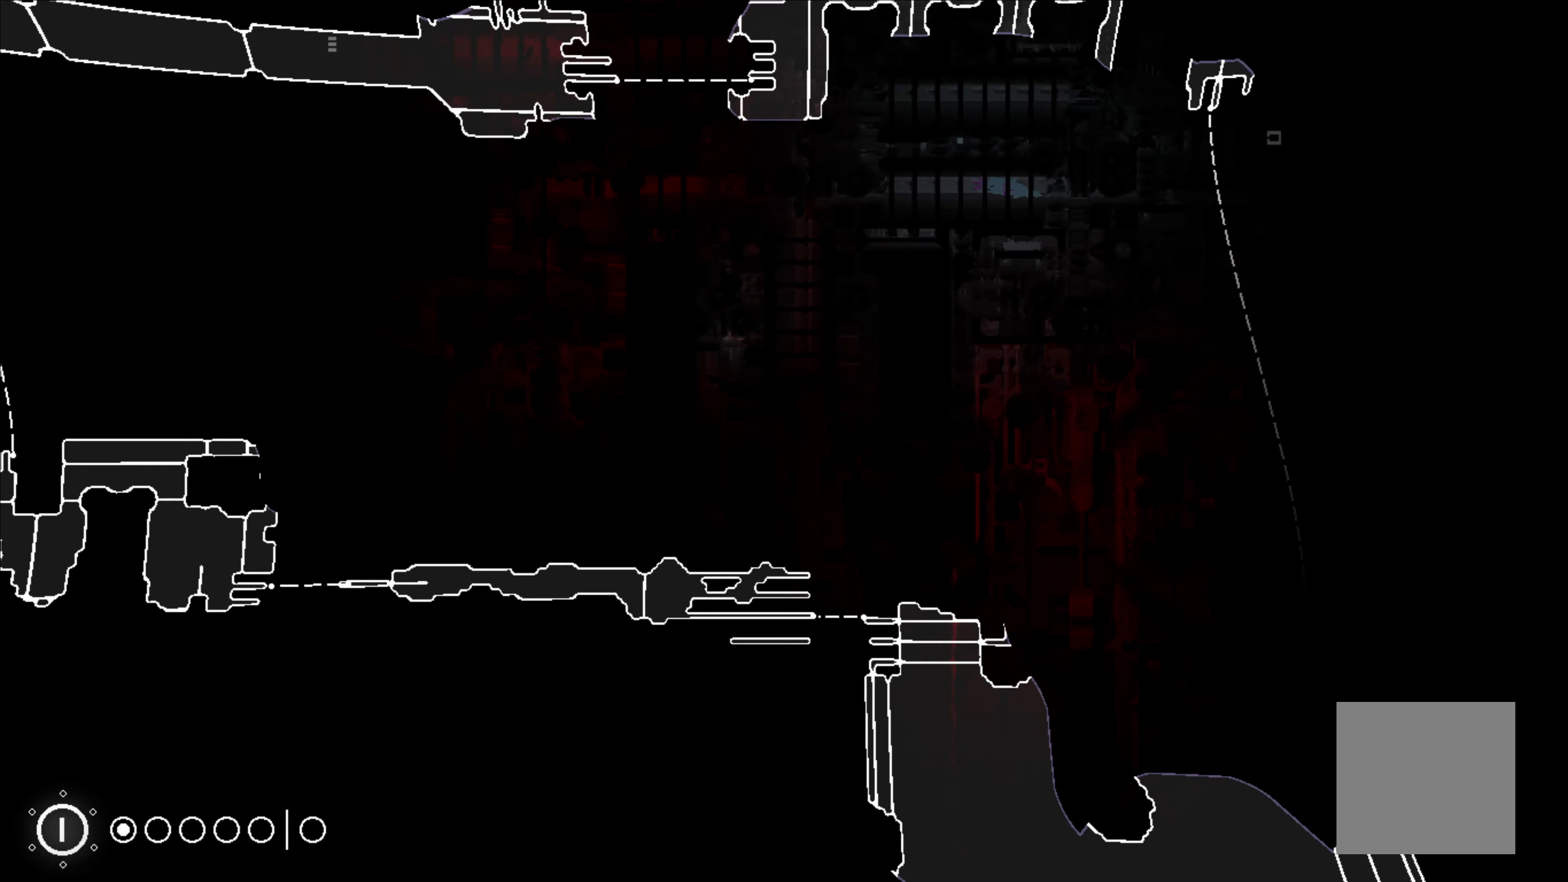
Gameplay with a controller (Xbox layout); each line is a JSON object with the inputs held at the frame after it. "events" lists button and stick changes between this image and that frame as [ms after this image, input, new state], when the widget could be followed in between. Not read: right_stick.
{"buttons": [], "left_stick": "left", "events": [[250, "R1", "up"], [316, "left_stick", "left"]]}
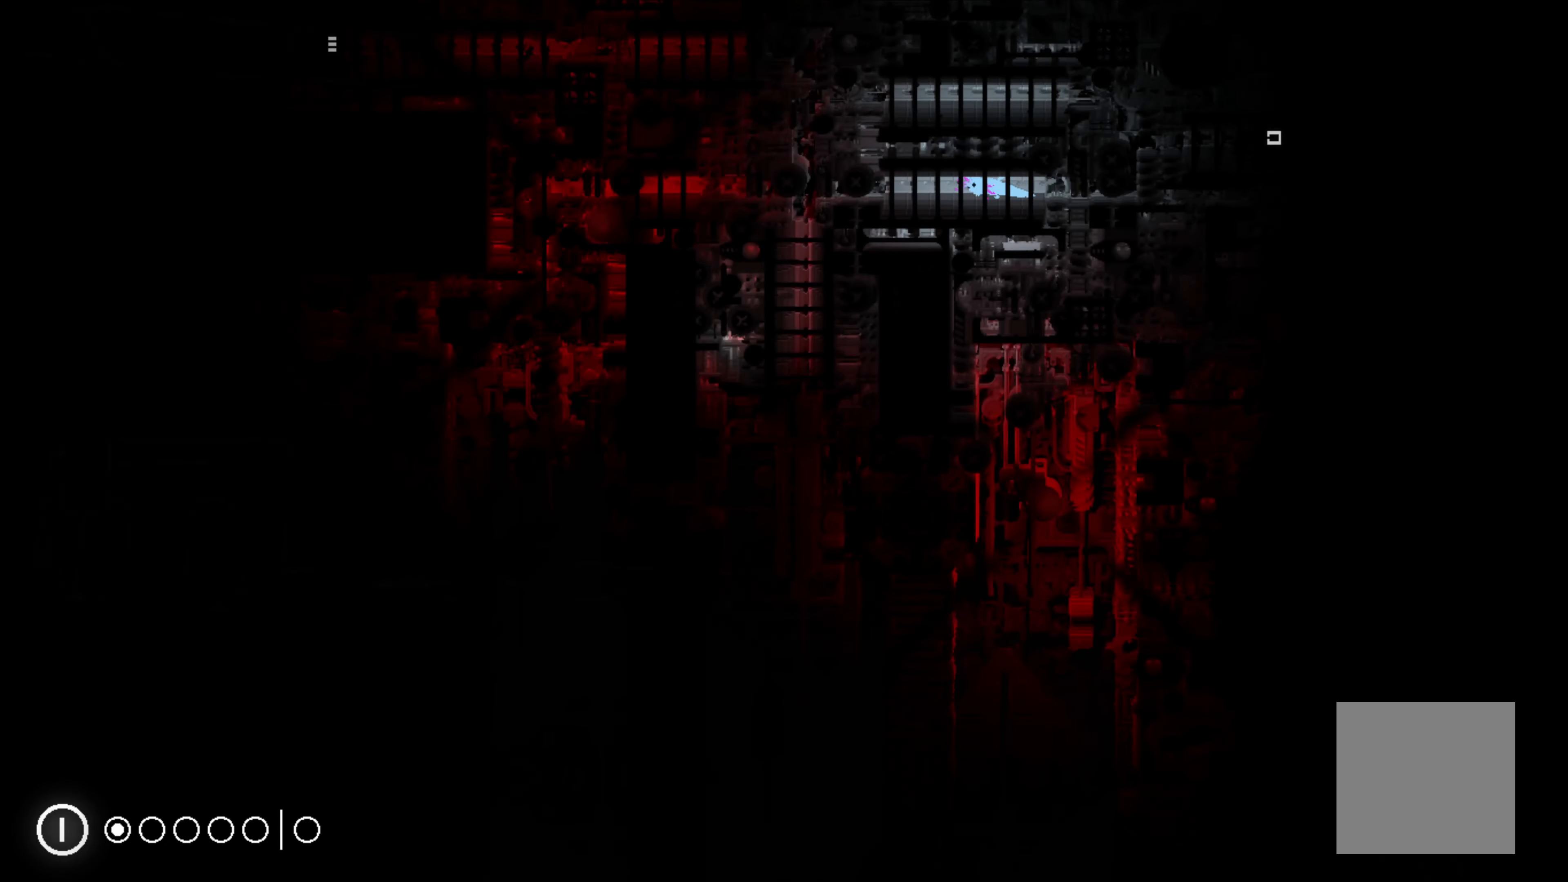
{"buttons": [], "left_stick": "left", "events": [[33, "left_stick", "down-left"], [250, "left_stick", "left"]]}
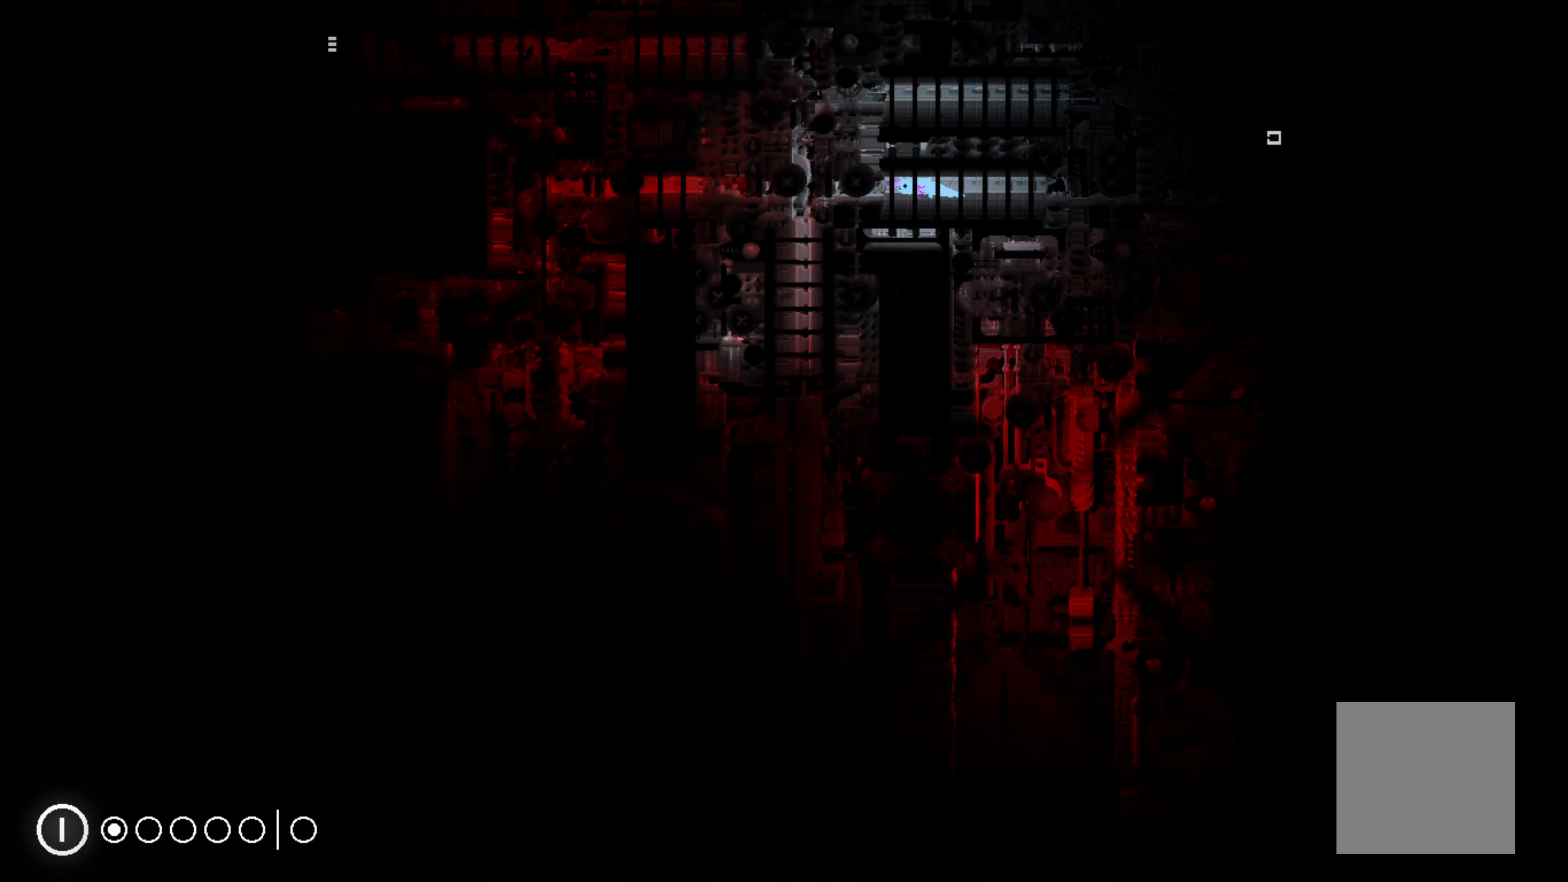
{"buttons": [], "left_stick": "down", "events": [[483, "left_stick", "down"]]}
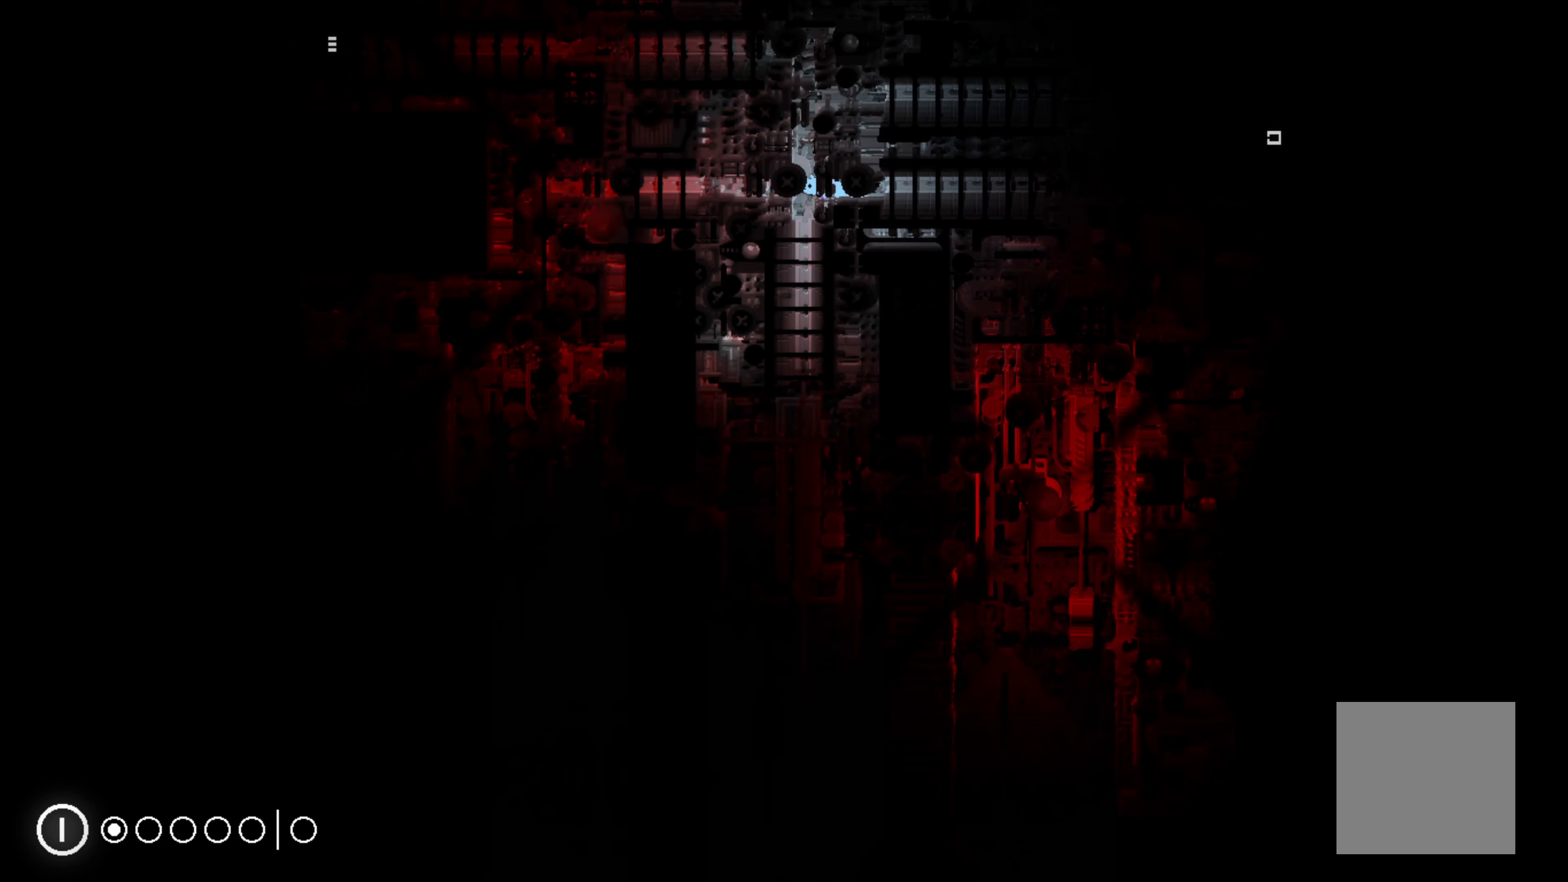
{"buttons": [], "left_stick": "down", "events": [[317, "A", "down"], [450, "A", "up"]]}
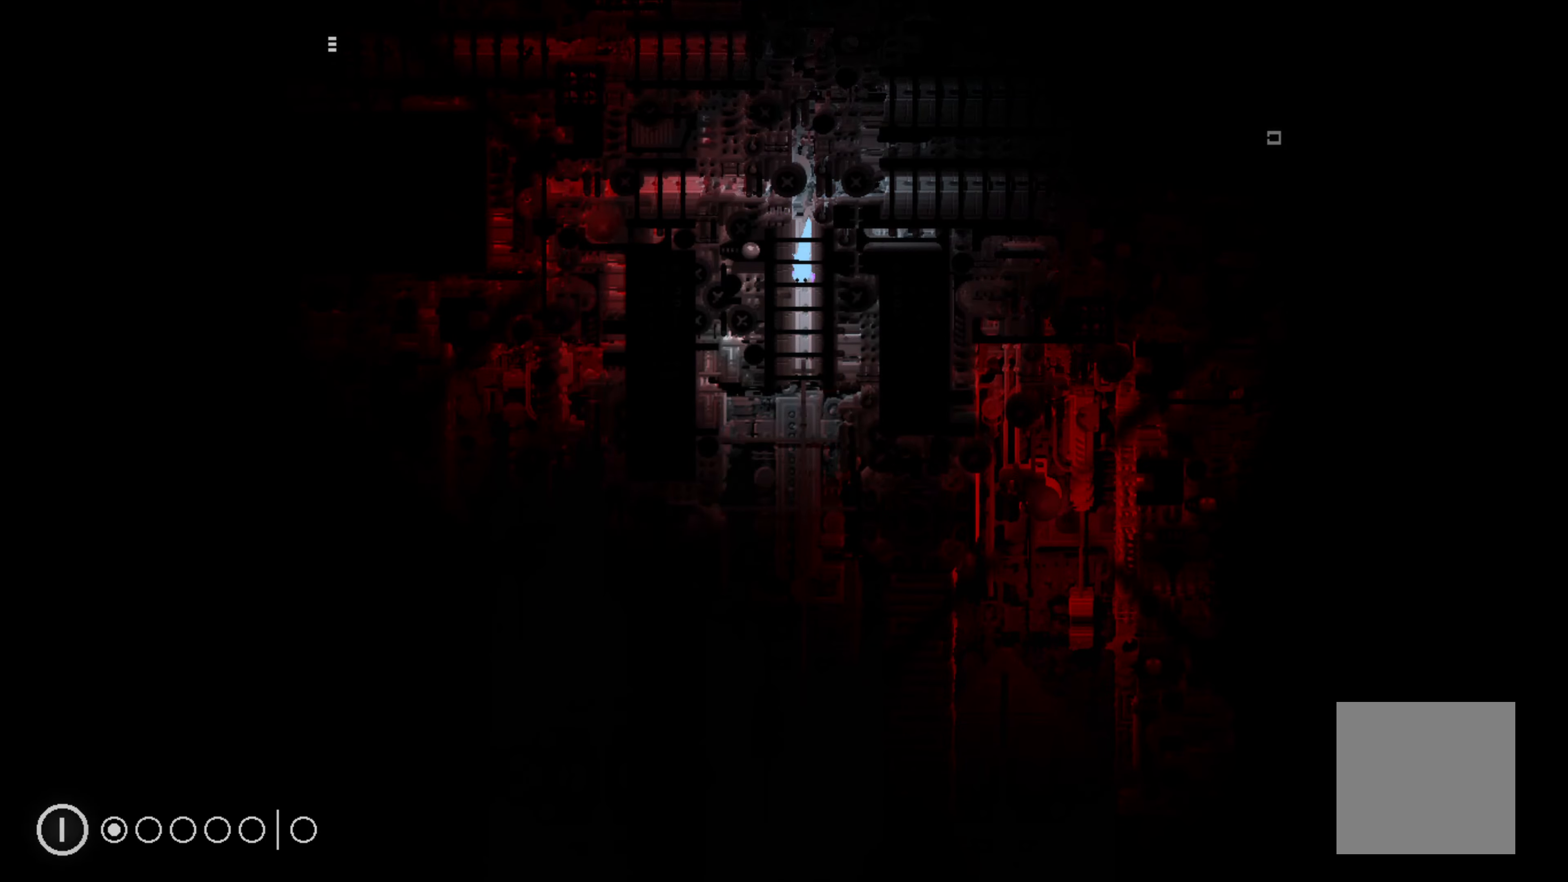
{"buttons": [], "left_stick": "down", "events": []}
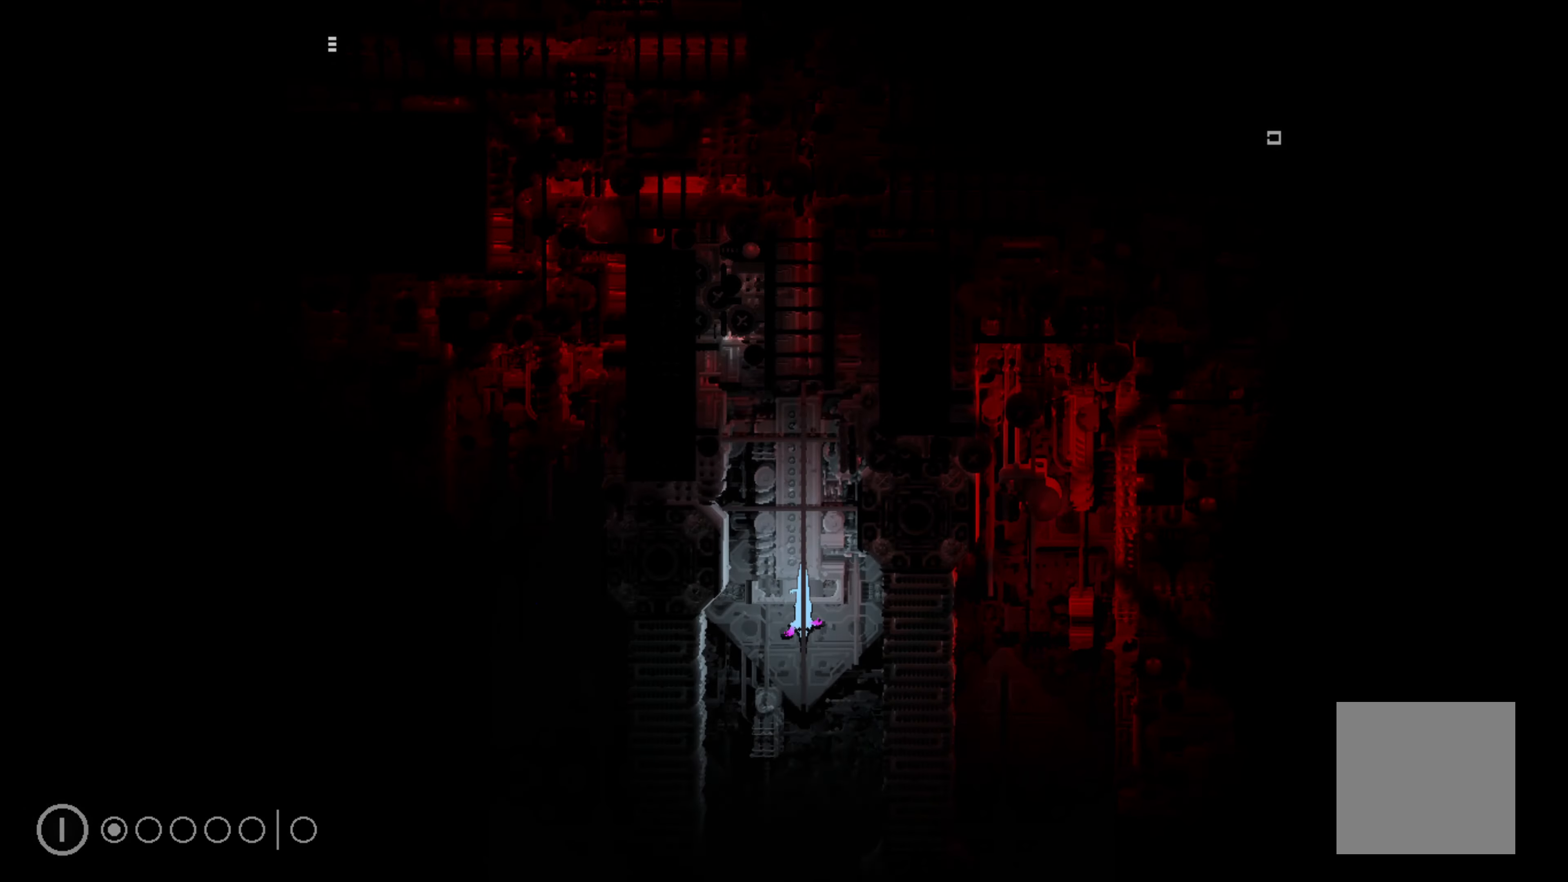
{"buttons": [], "left_stick": "down", "events": []}
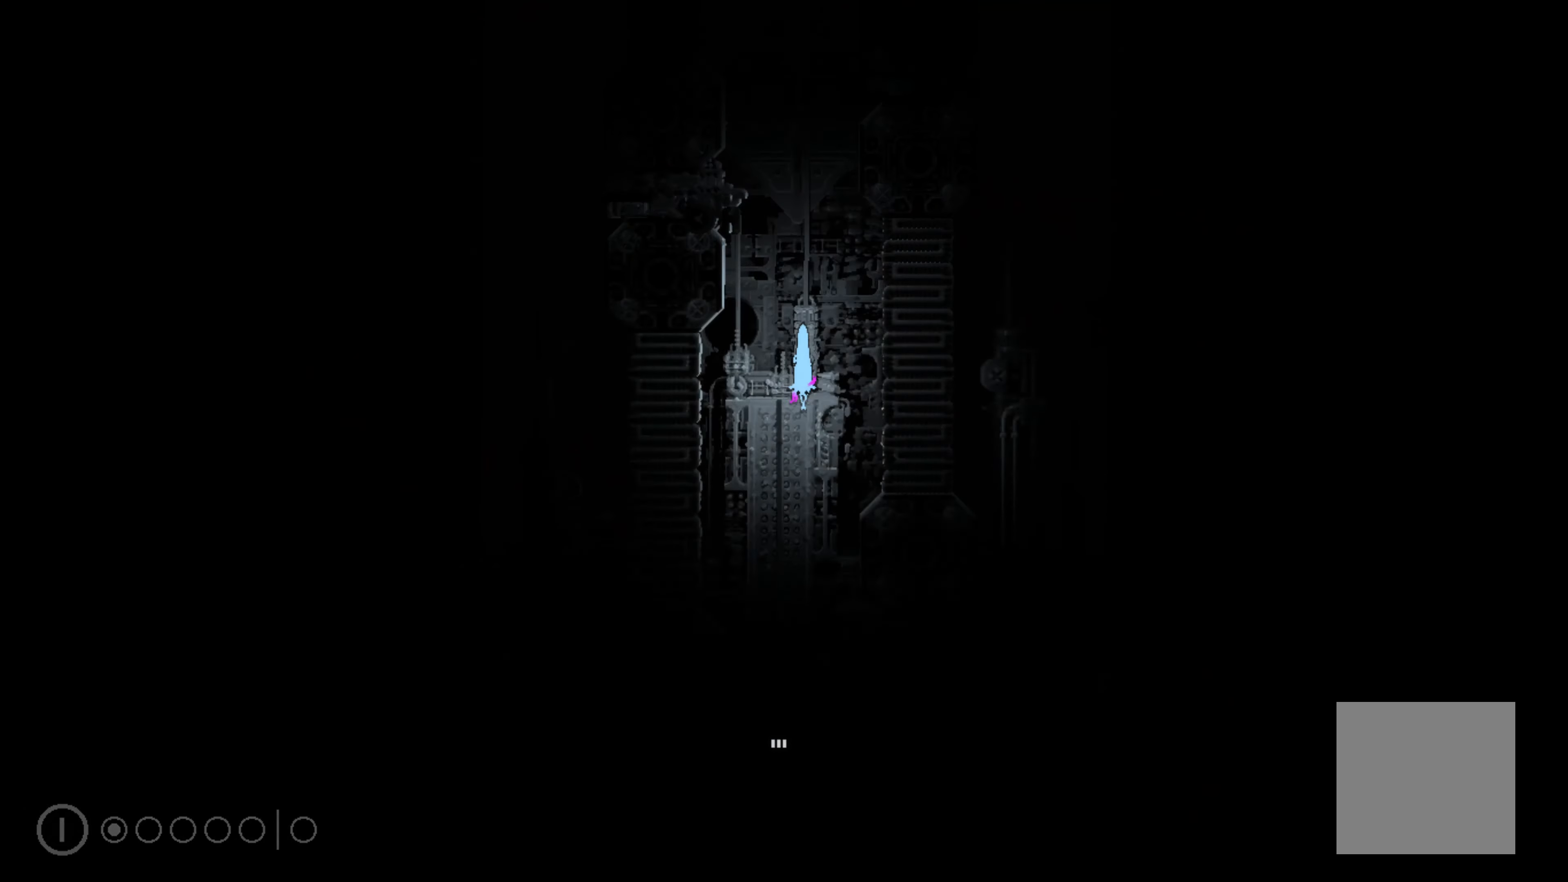
{"buttons": [], "left_stick": "down", "events": [[200, "left_stick", "down-left"], [333, "left_stick", "down"]]}
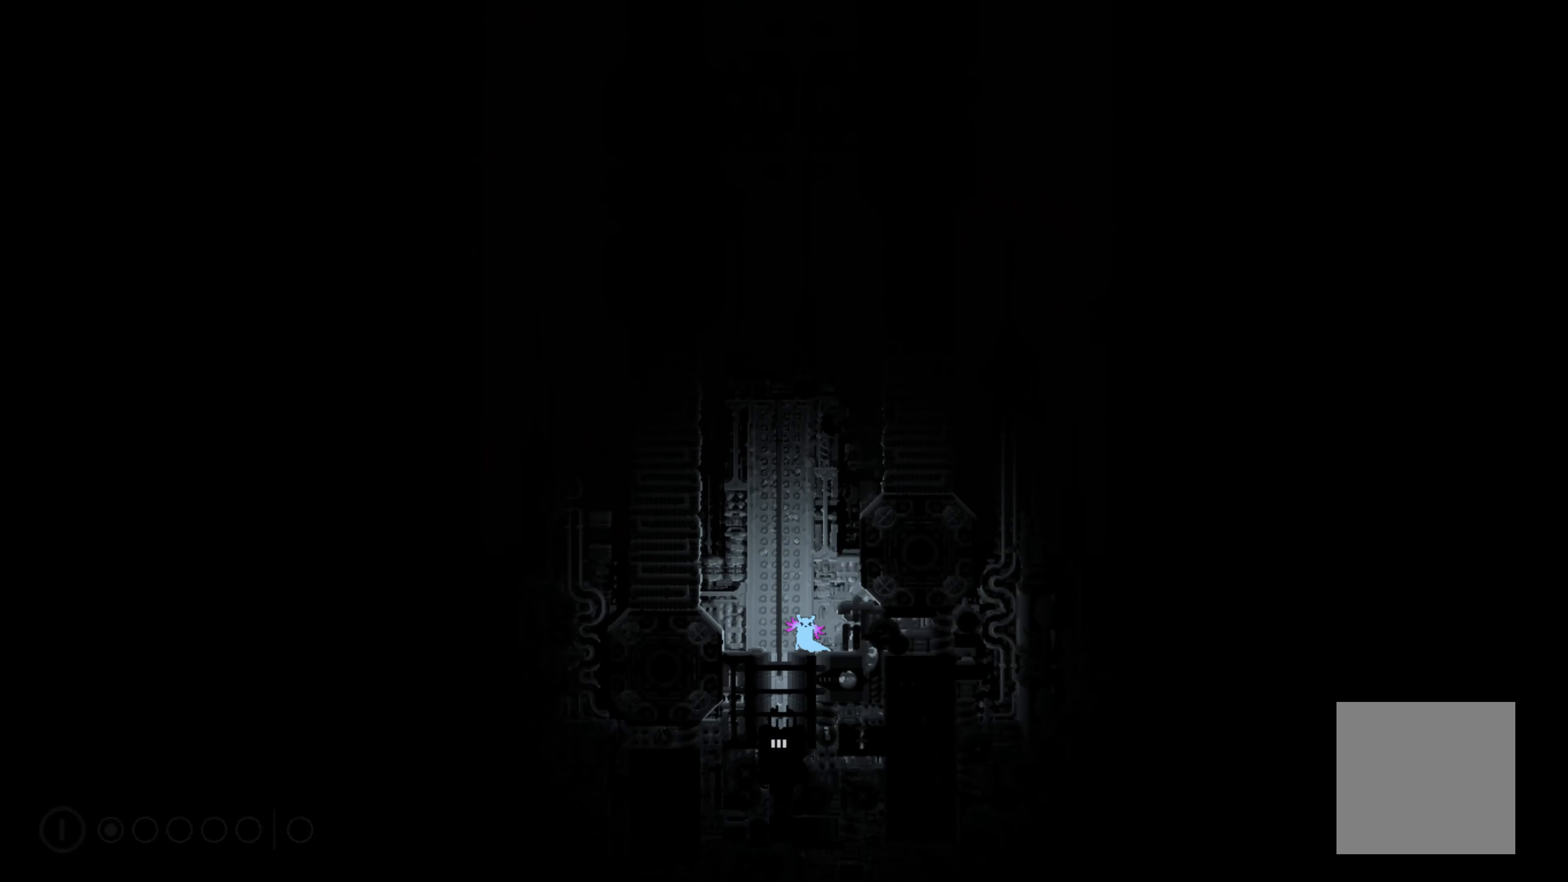
{"buttons": [], "left_stick": "down-left", "events": [[67, "left_stick", "down-left"]]}
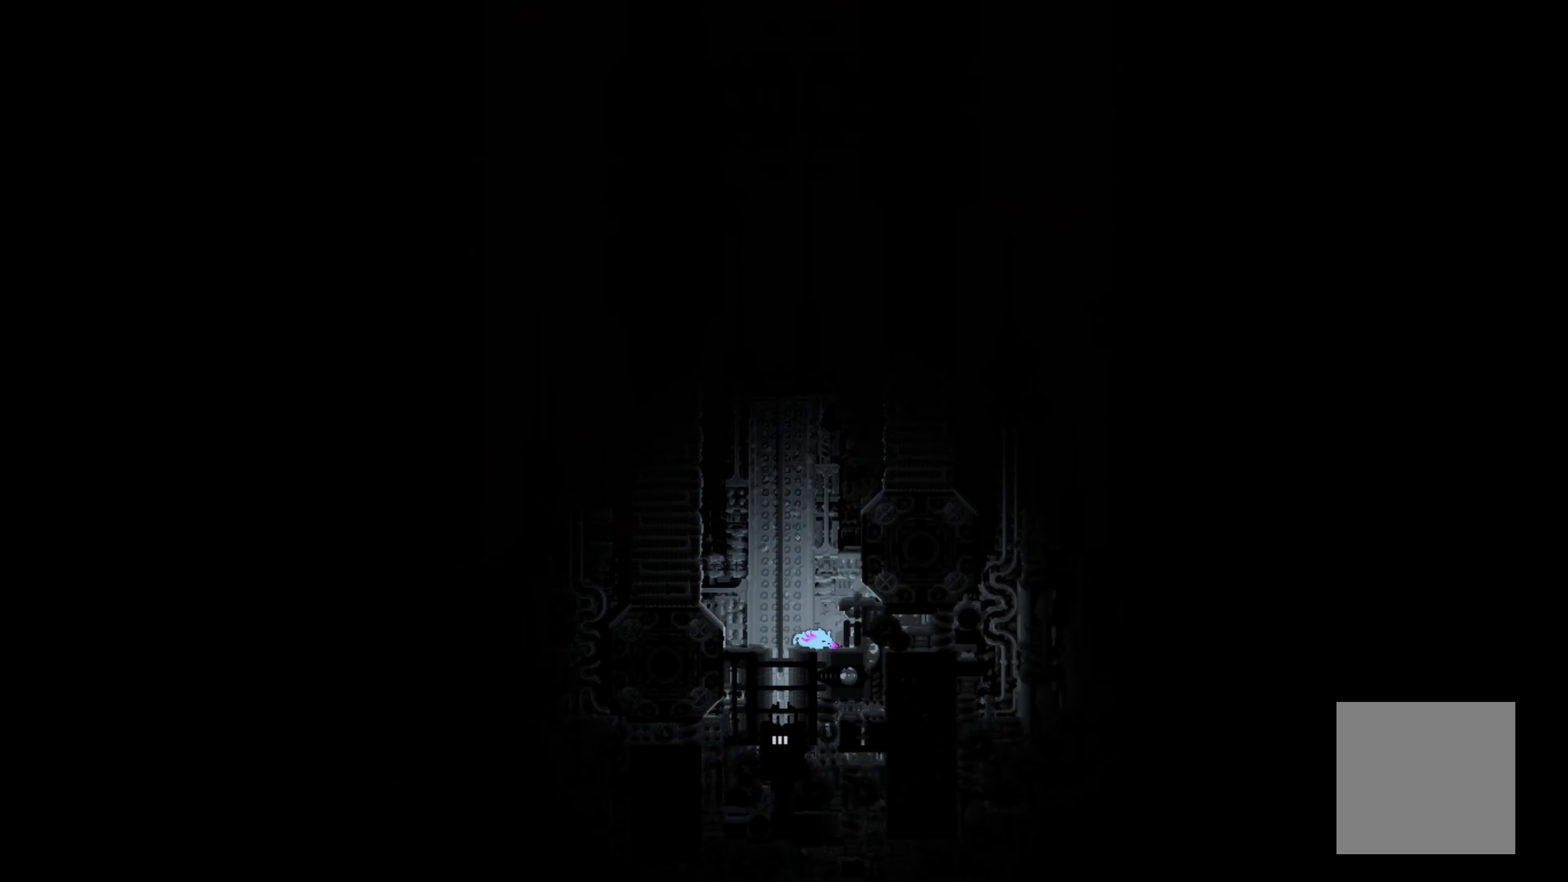
{"buttons": [], "left_stick": "left", "events": [[67, "left_stick", "center"], [350, "left_stick", "left"]]}
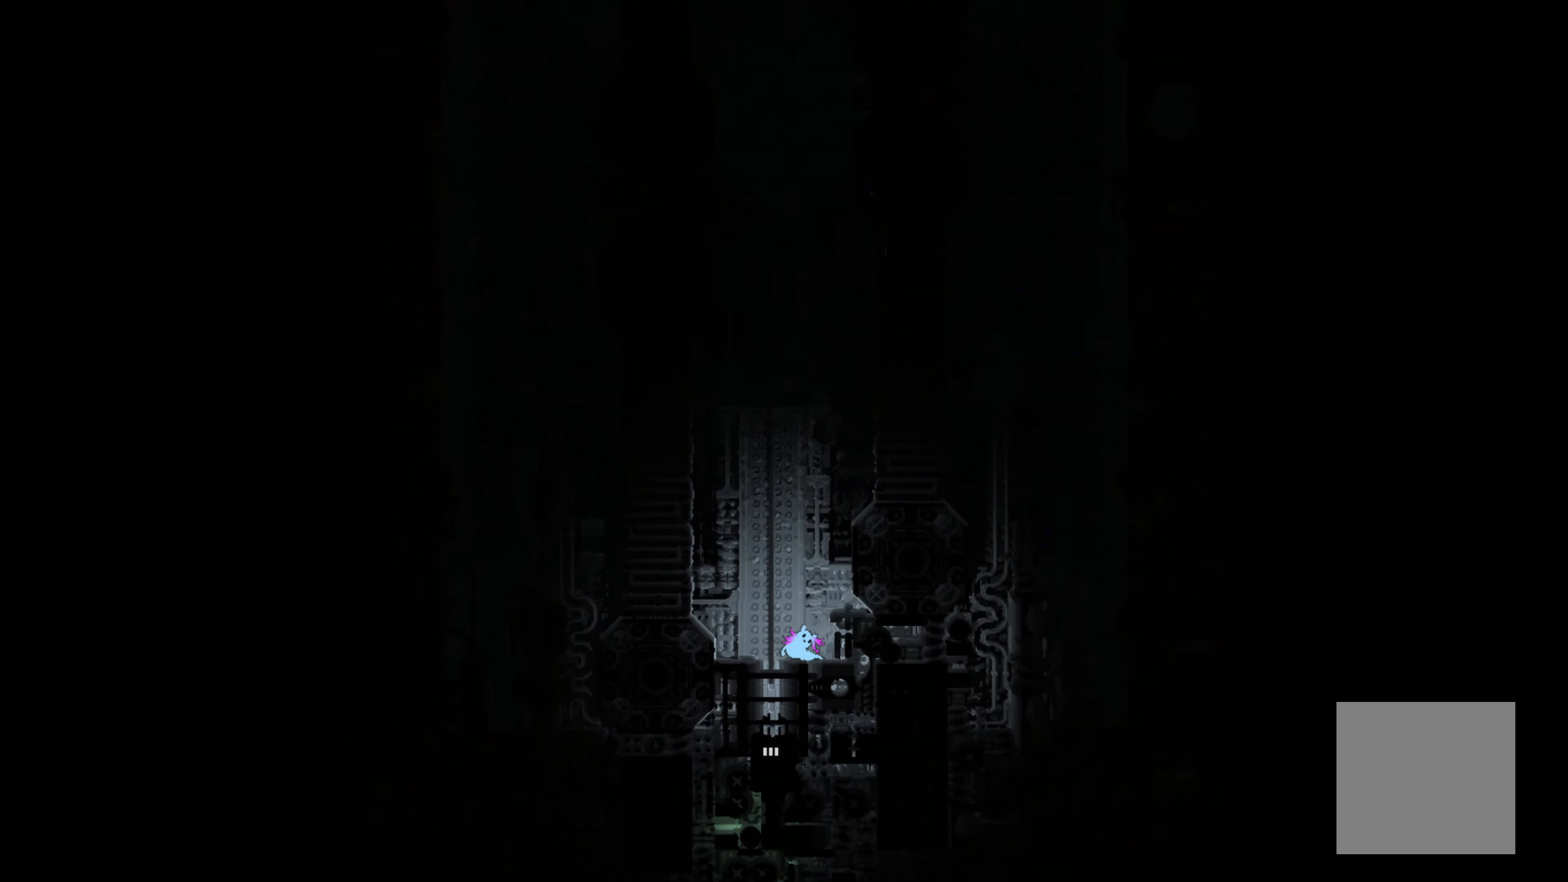
{"buttons": [], "left_stick": "down", "events": [[117, "left_stick", "down"]]}
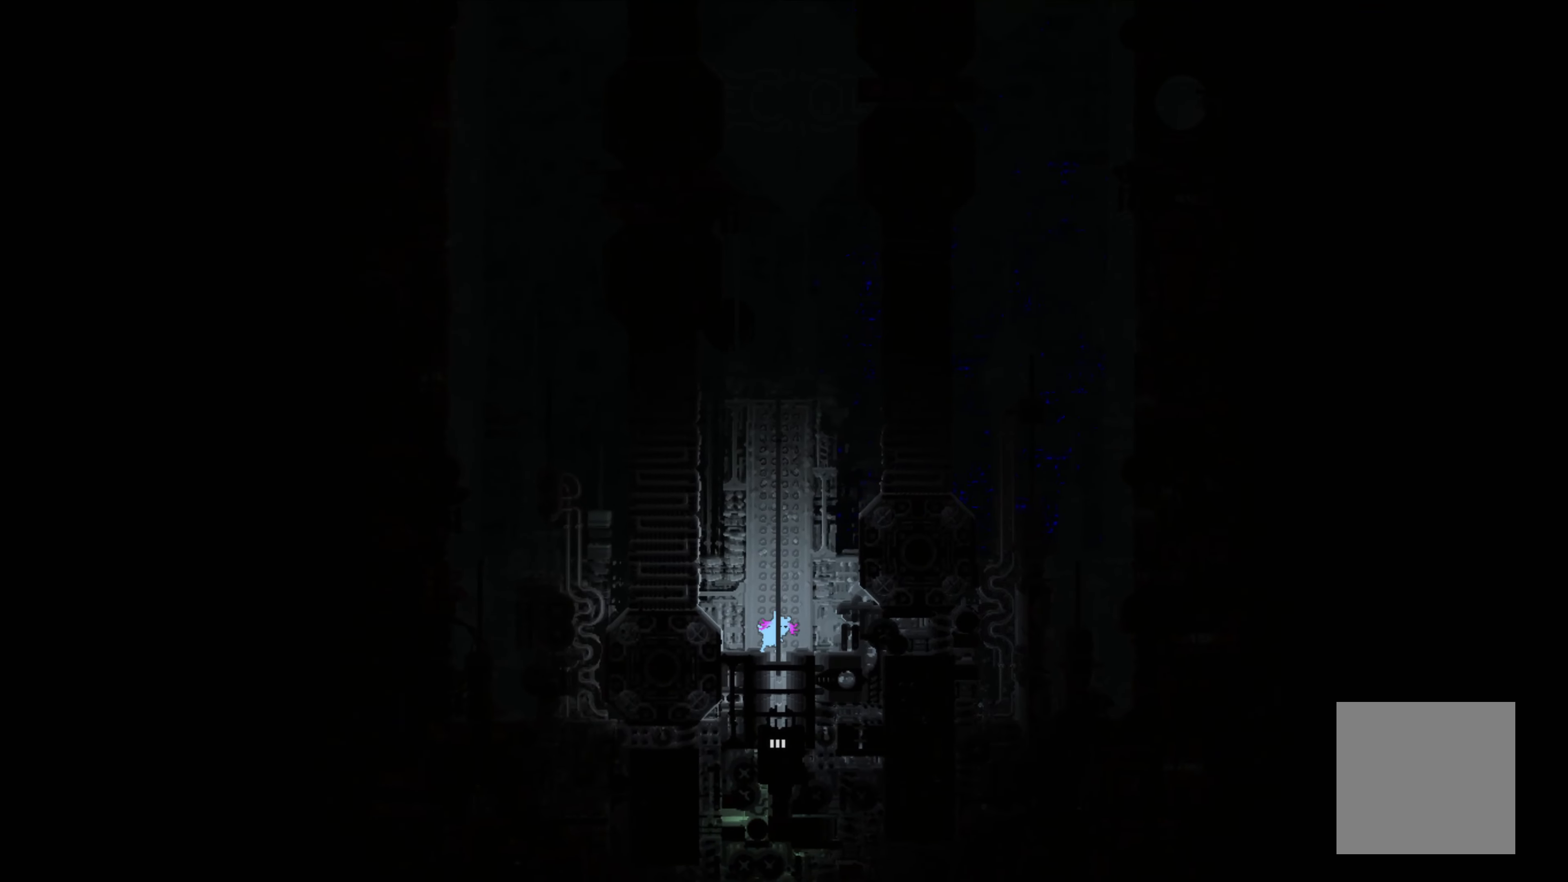
{"buttons": [], "left_stick": "down", "events": []}
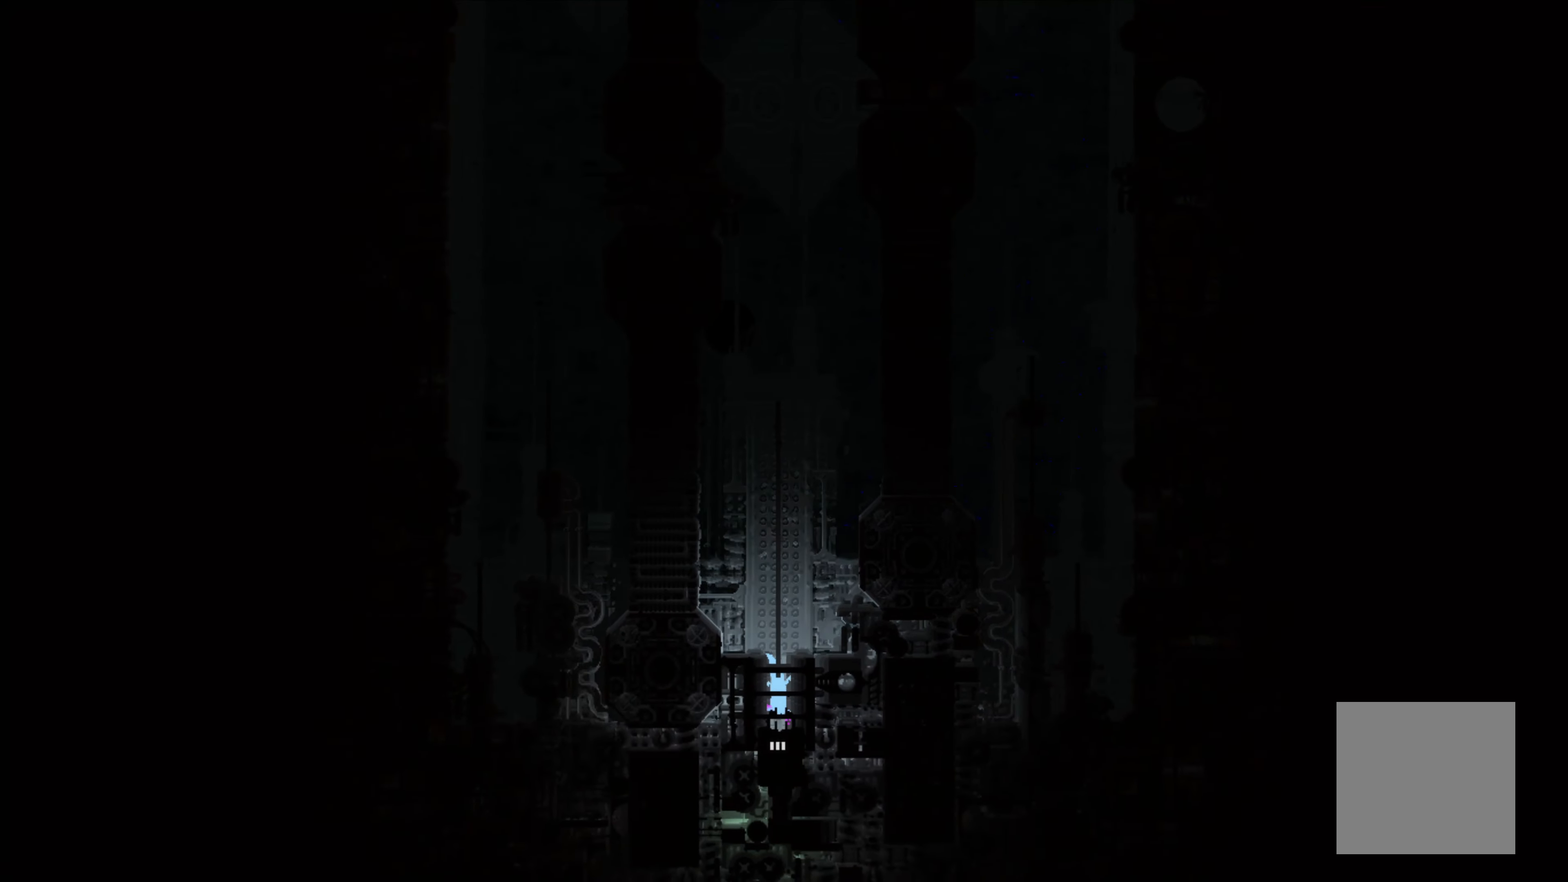
{"buttons": [], "left_stick": "down", "events": []}
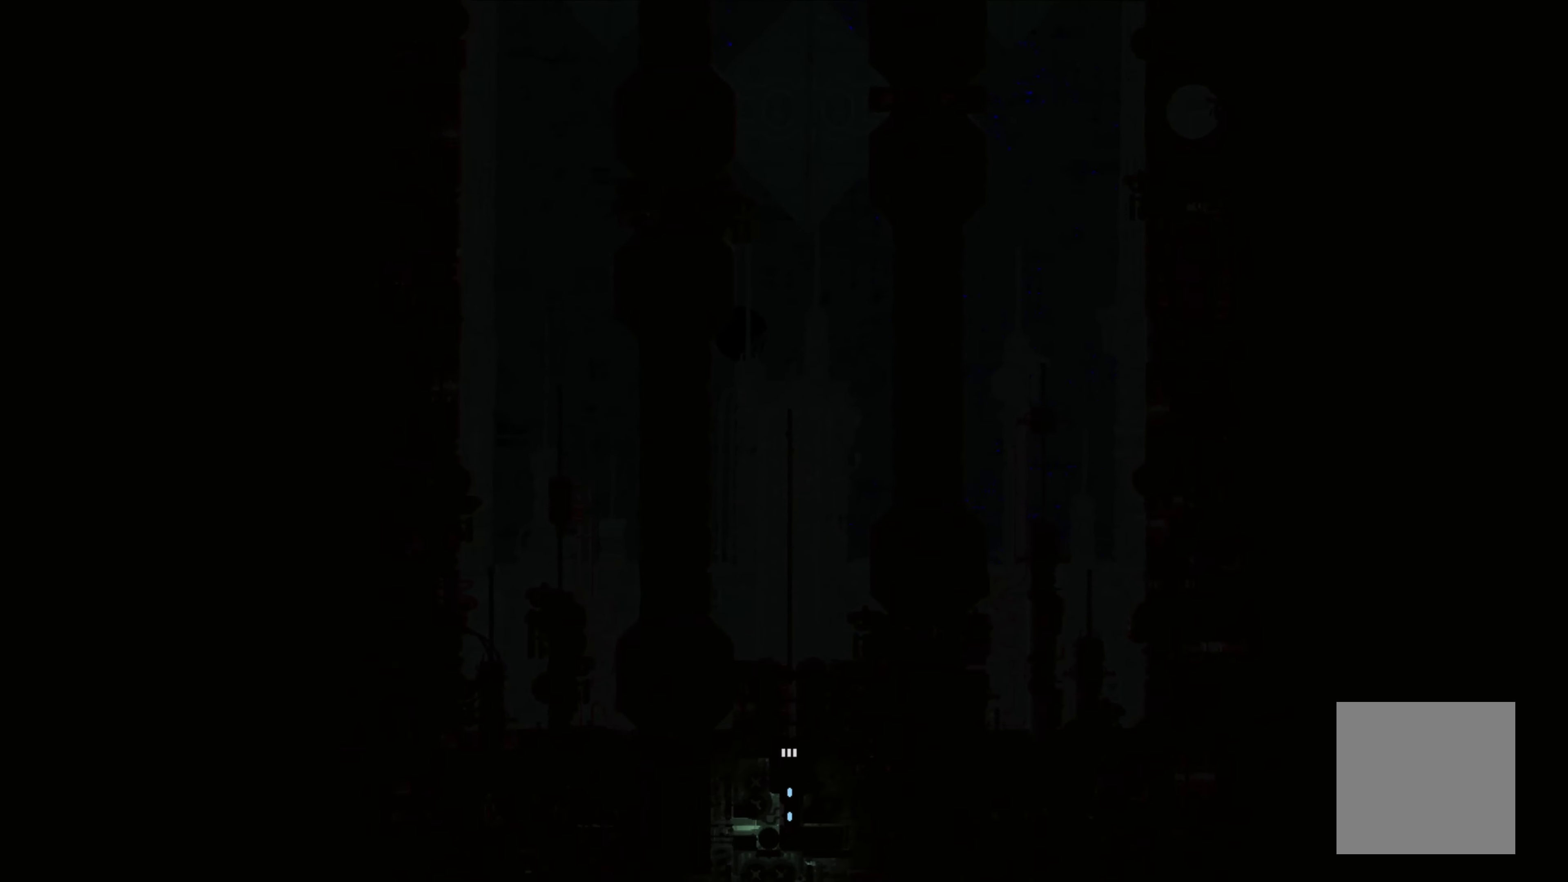
{"buttons": [], "left_stick": "down", "events": []}
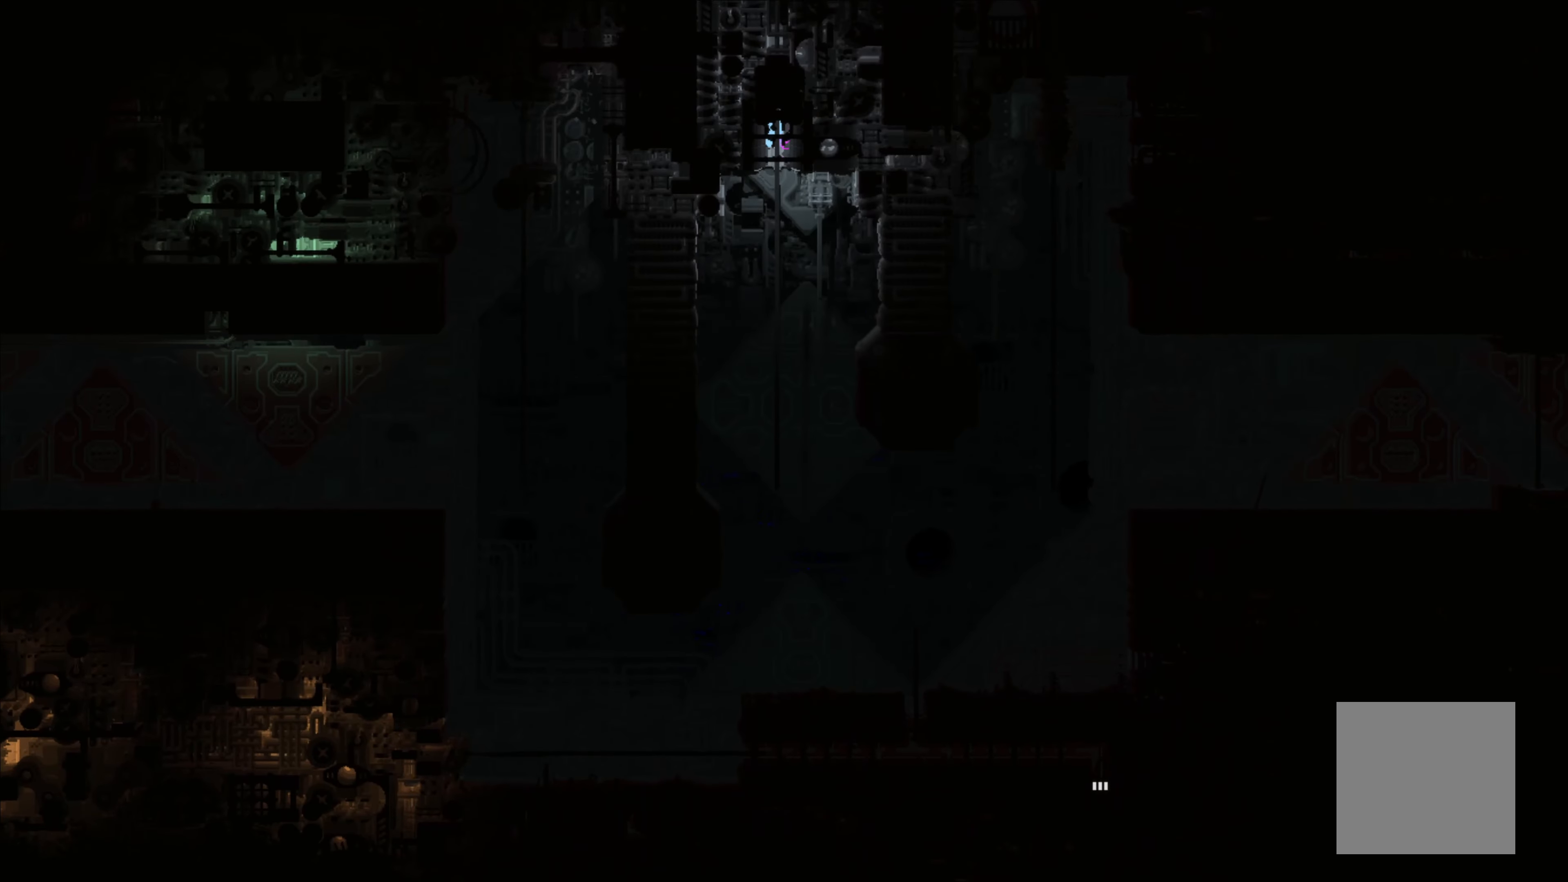
{"buttons": [], "left_stick": "down", "events": []}
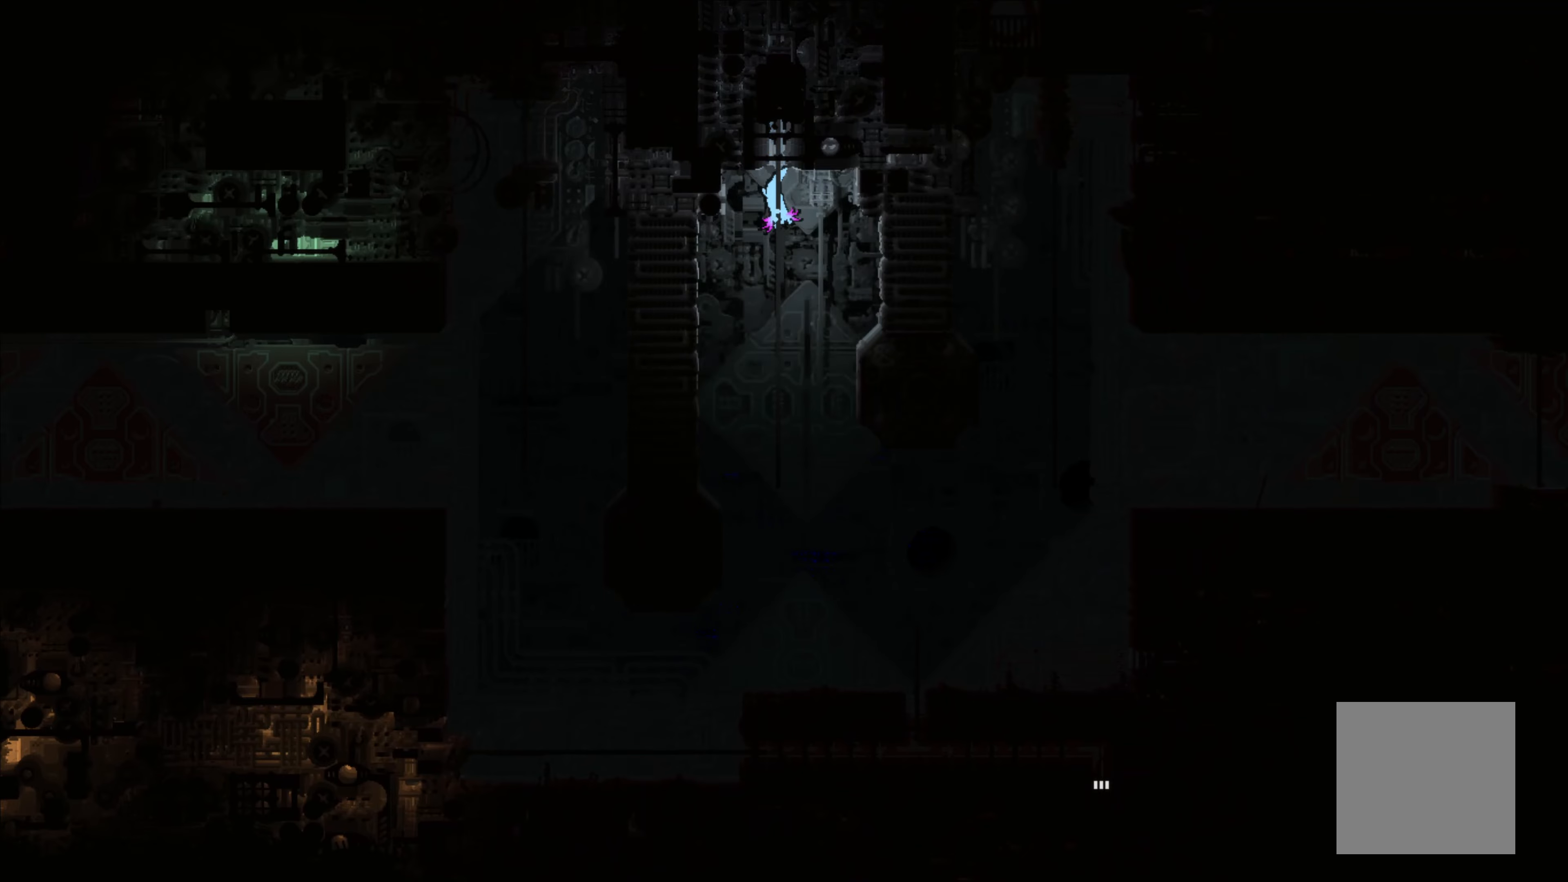
{"buttons": [], "left_stick": "down", "events": []}
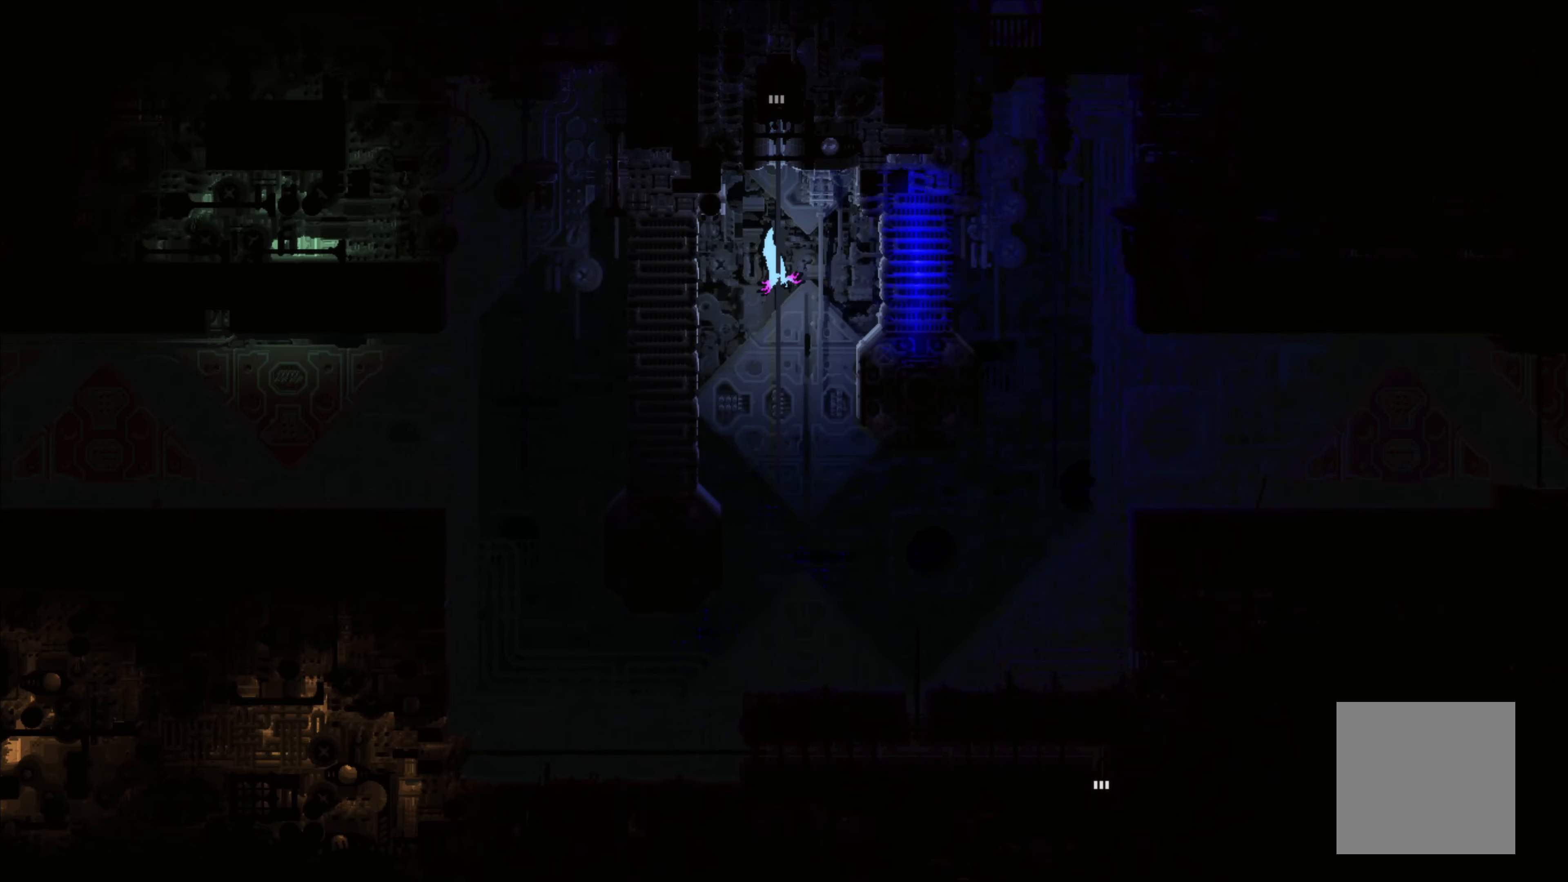
{"buttons": [], "left_stick": "down", "events": []}
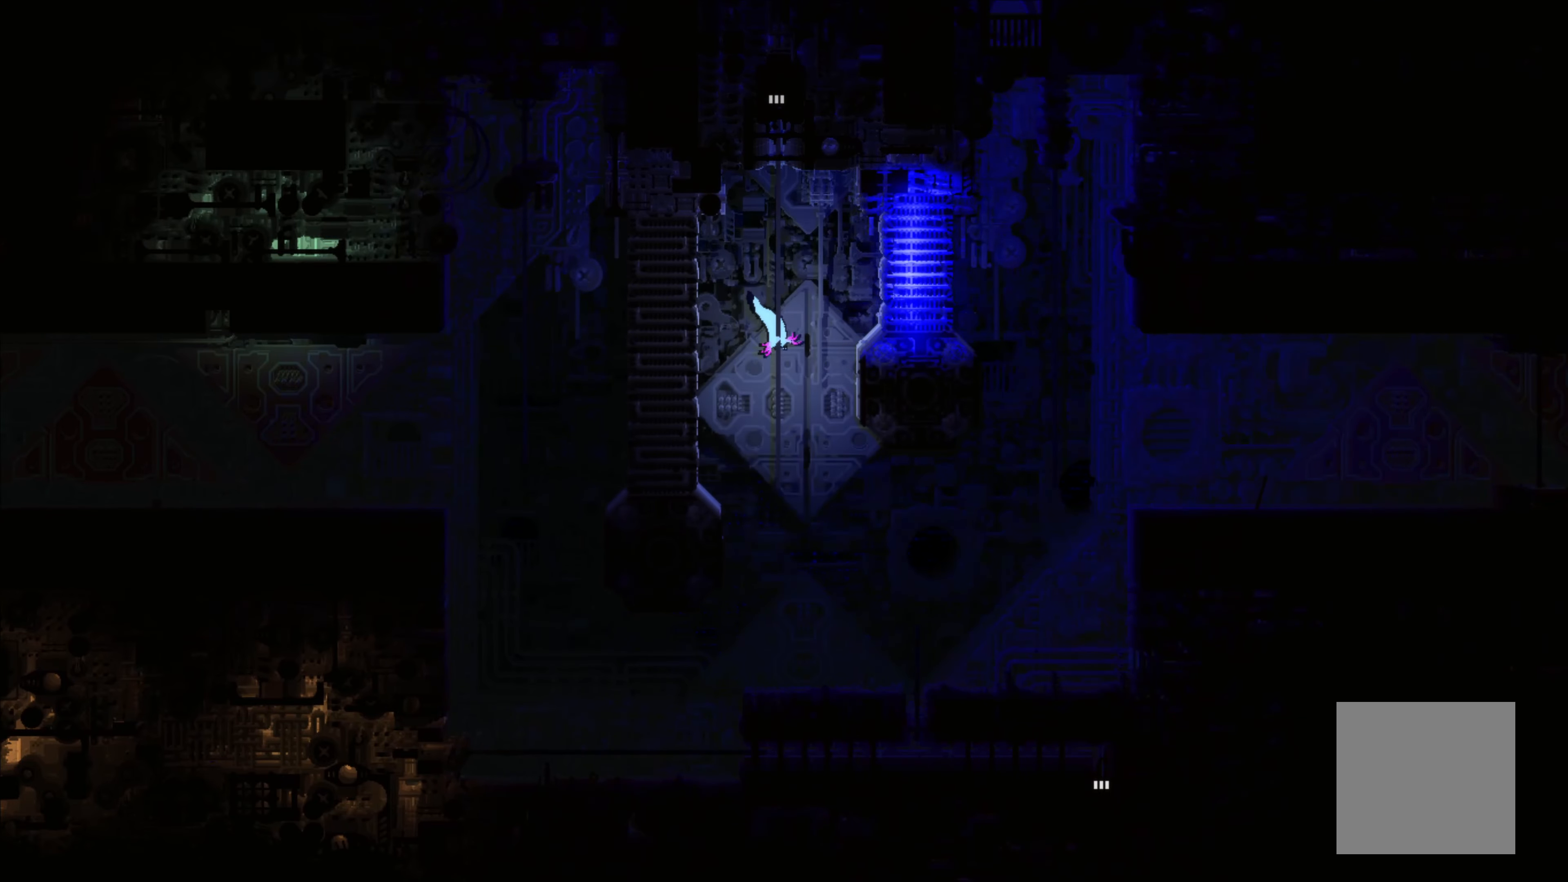
{"buttons": [], "left_stick": "down", "events": []}
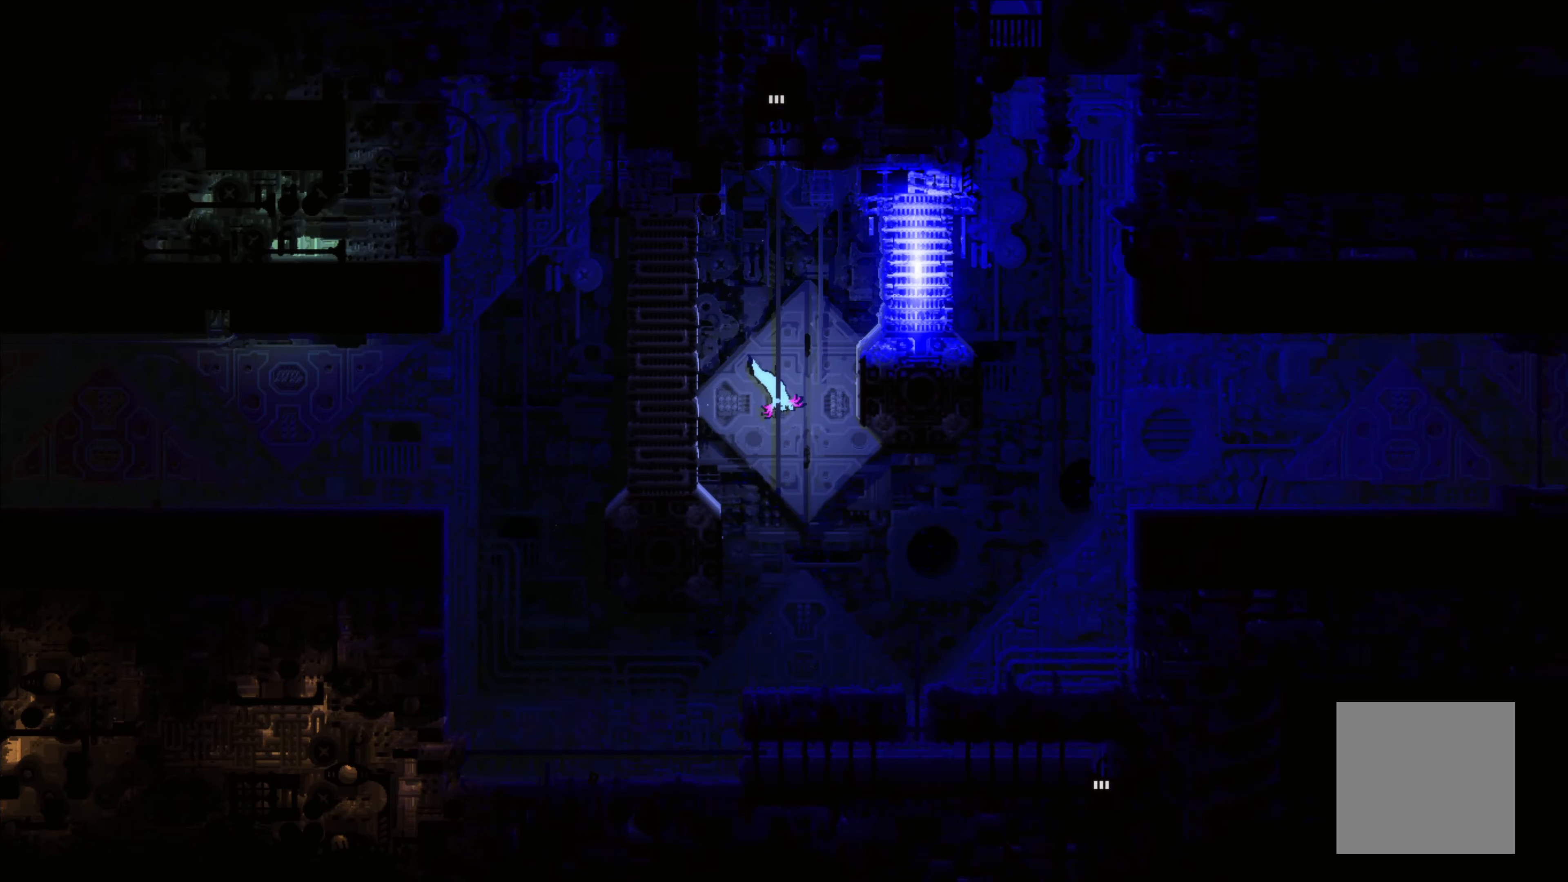
{"buttons": [], "left_stick": "center", "events": [[400, "left_stick", "center"]]}
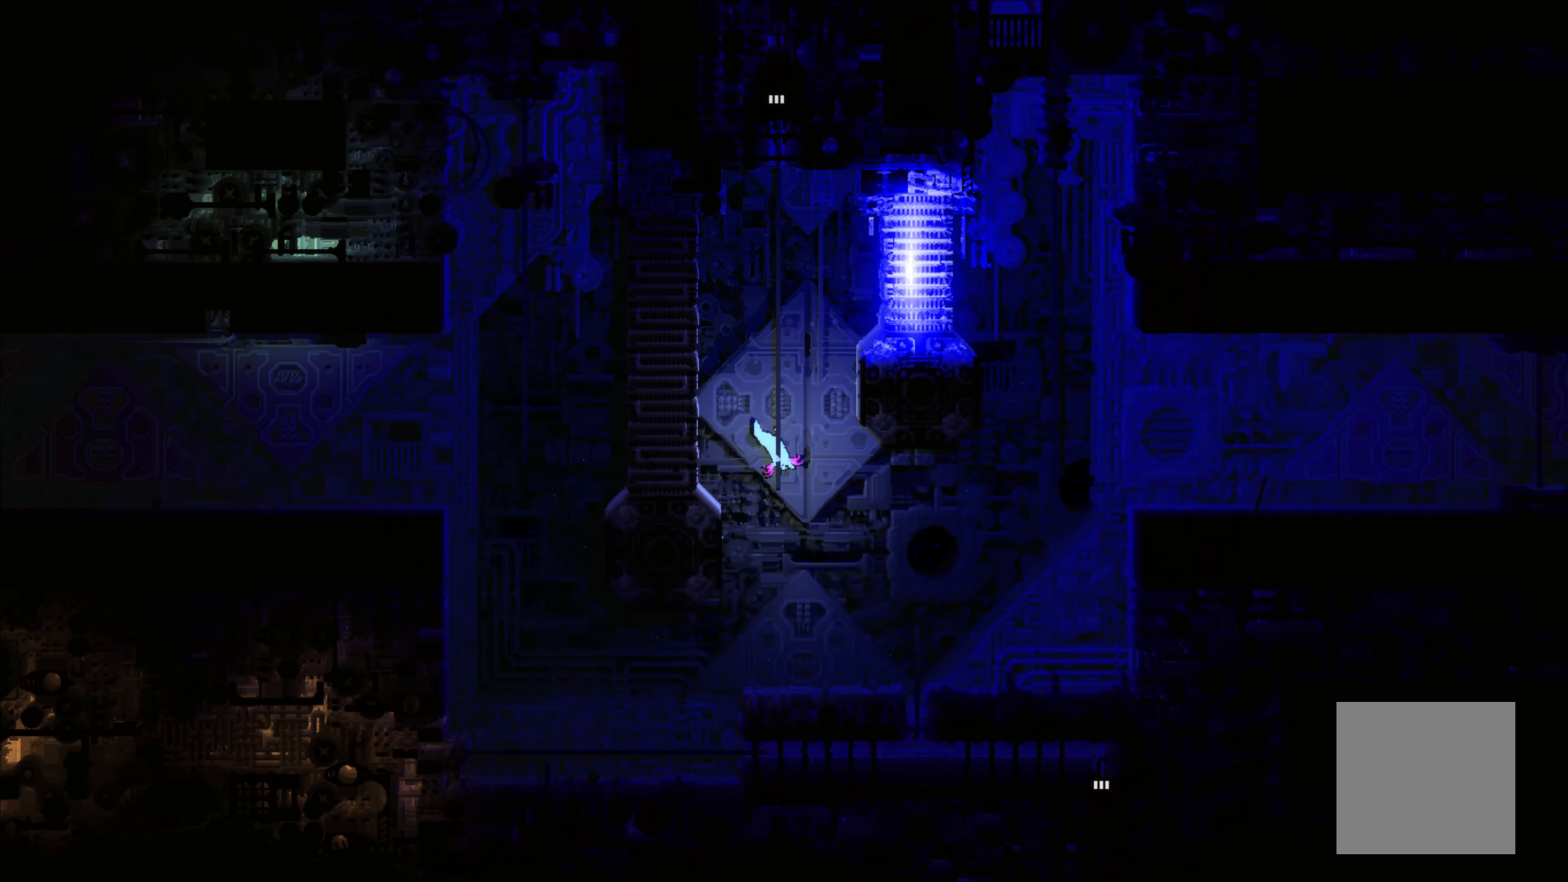
{"buttons": [], "left_stick": "center", "events": []}
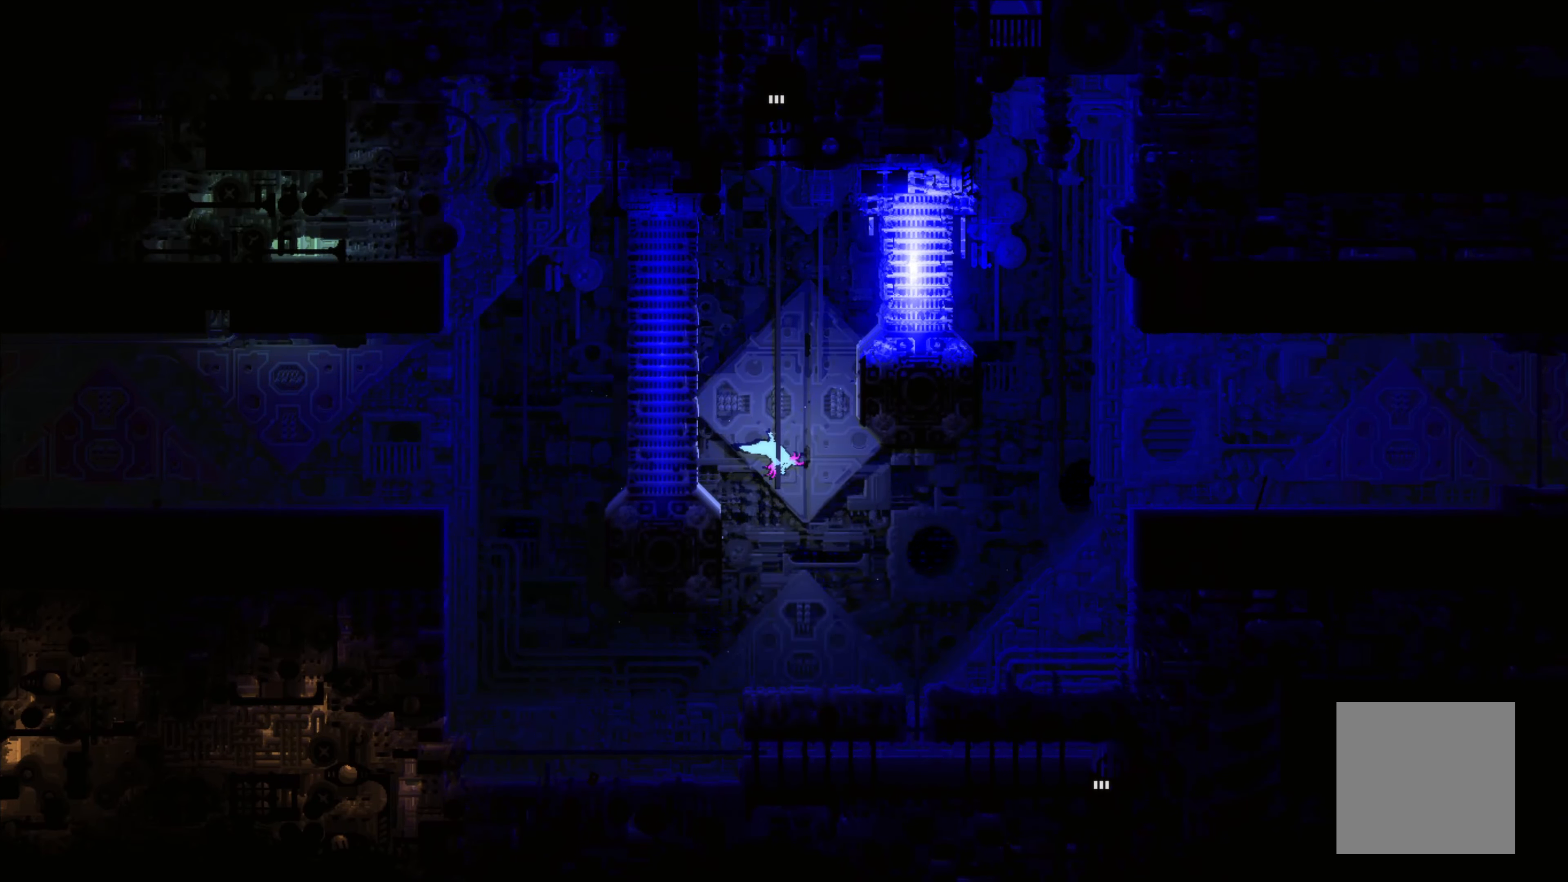
{"buttons": [], "left_stick": "down", "events": [[34, "left_stick", "down"]]}
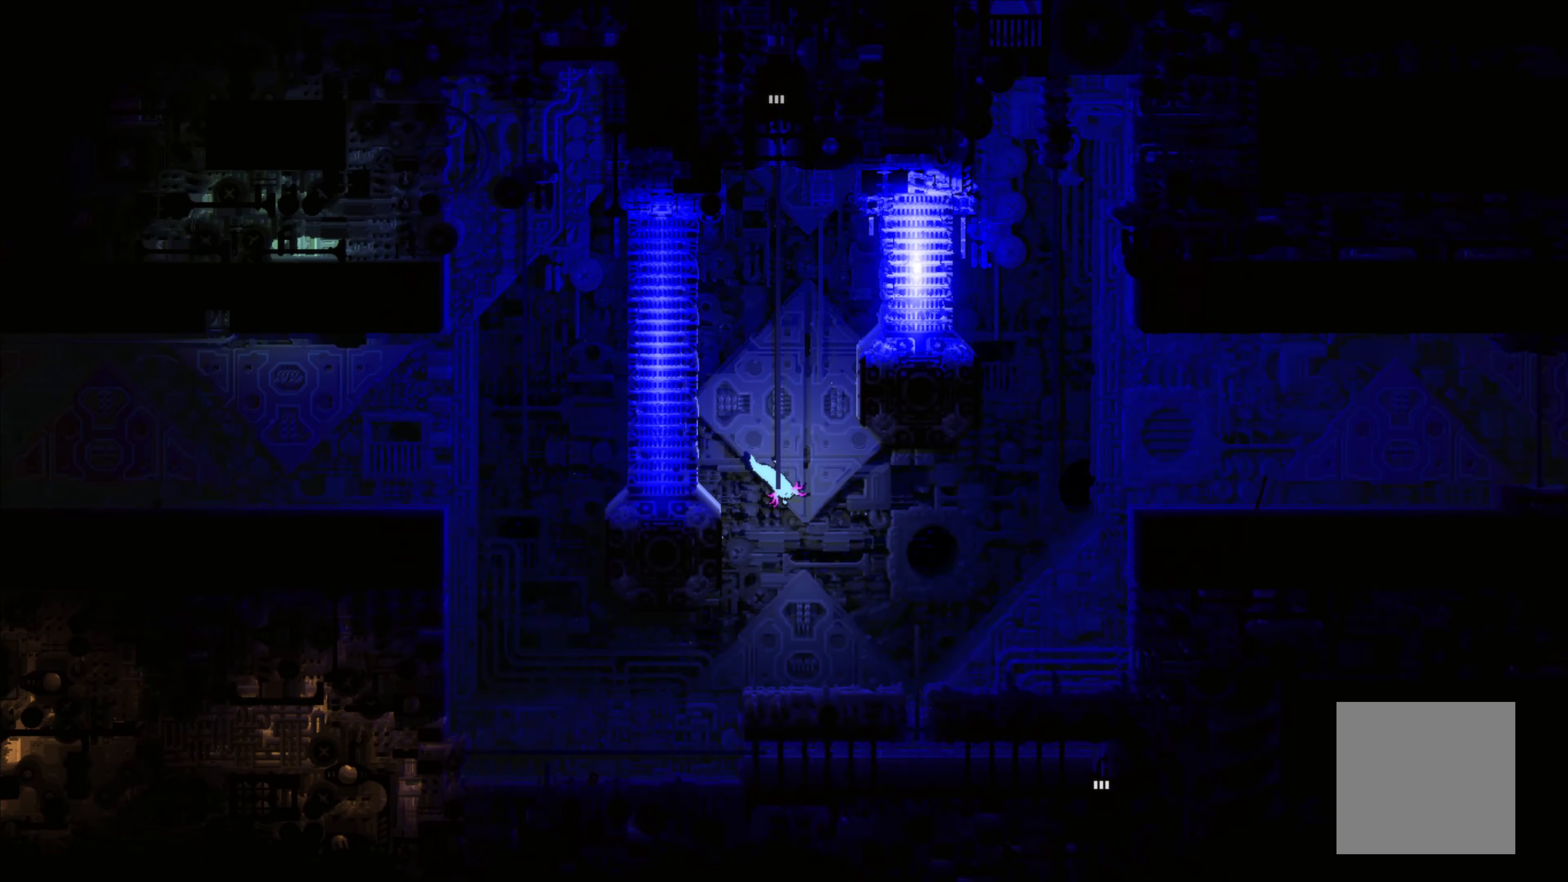
{"buttons": [], "left_stick": "down-right", "events": [[250, "left_stick", "down-right"]]}
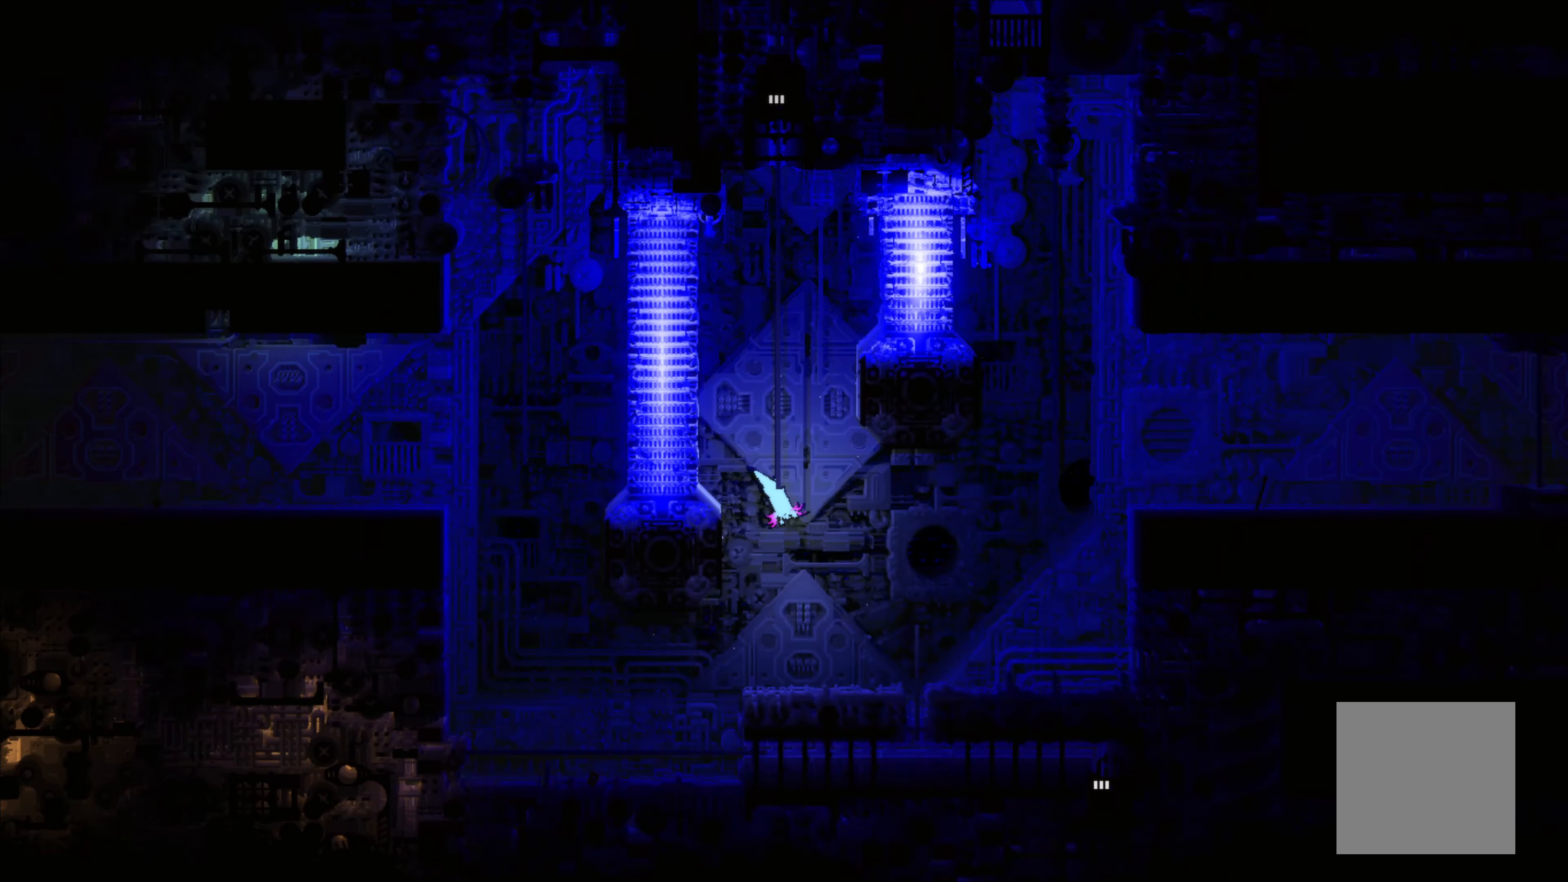
{"buttons": [], "left_stick": "down-right", "events": [[84, "A", "down"], [184, "A", "up"]]}
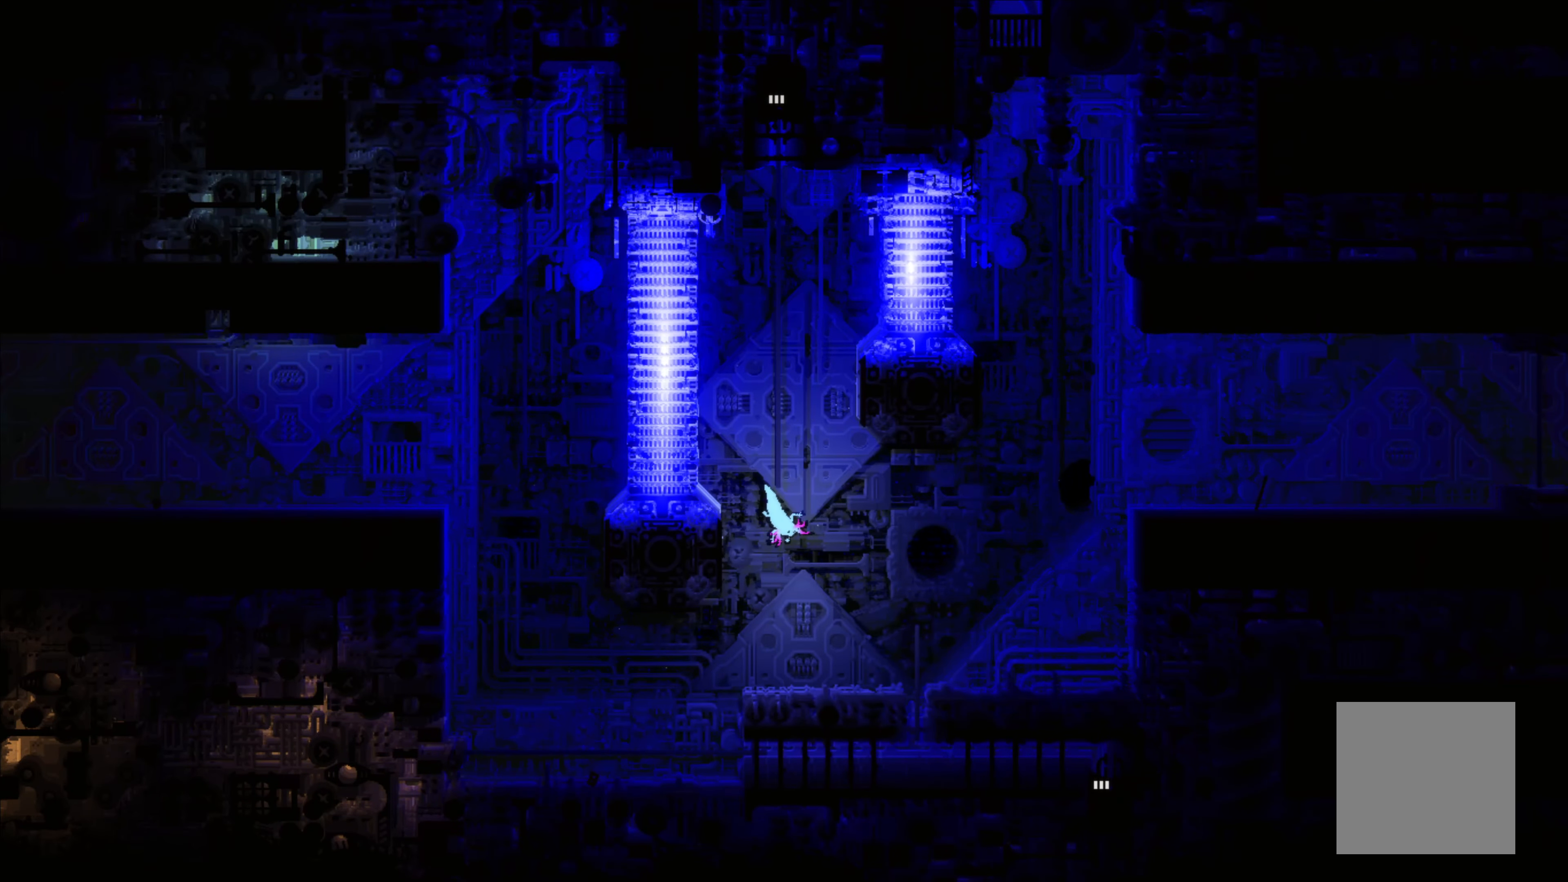
{"buttons": [], "left_stick": "down-right", "events": []}
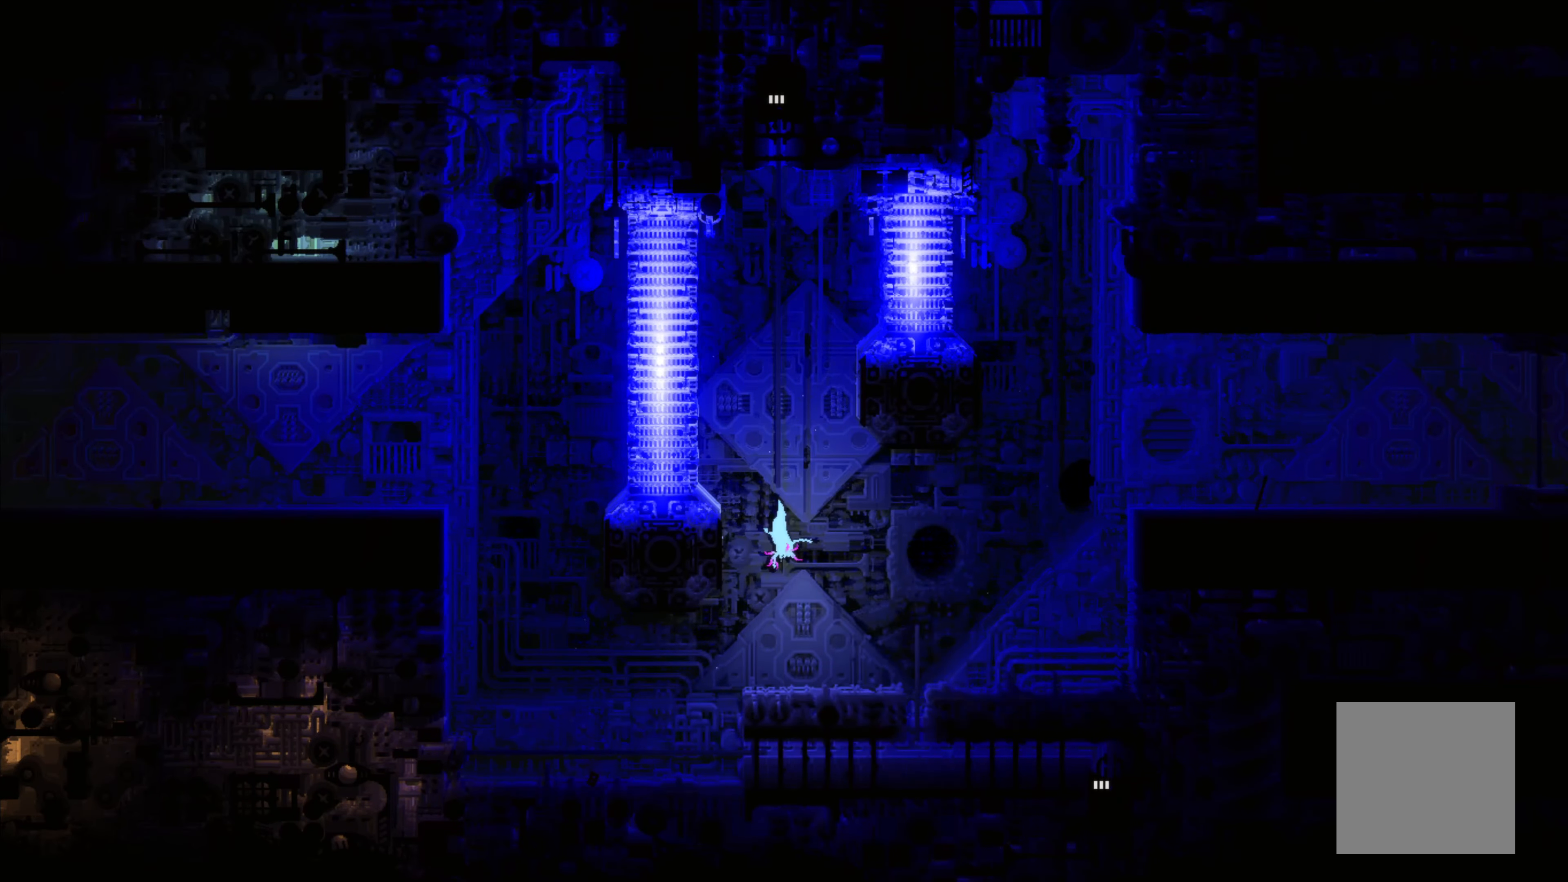
{"buttons": [], "left_stick": "down-right", "events": []}
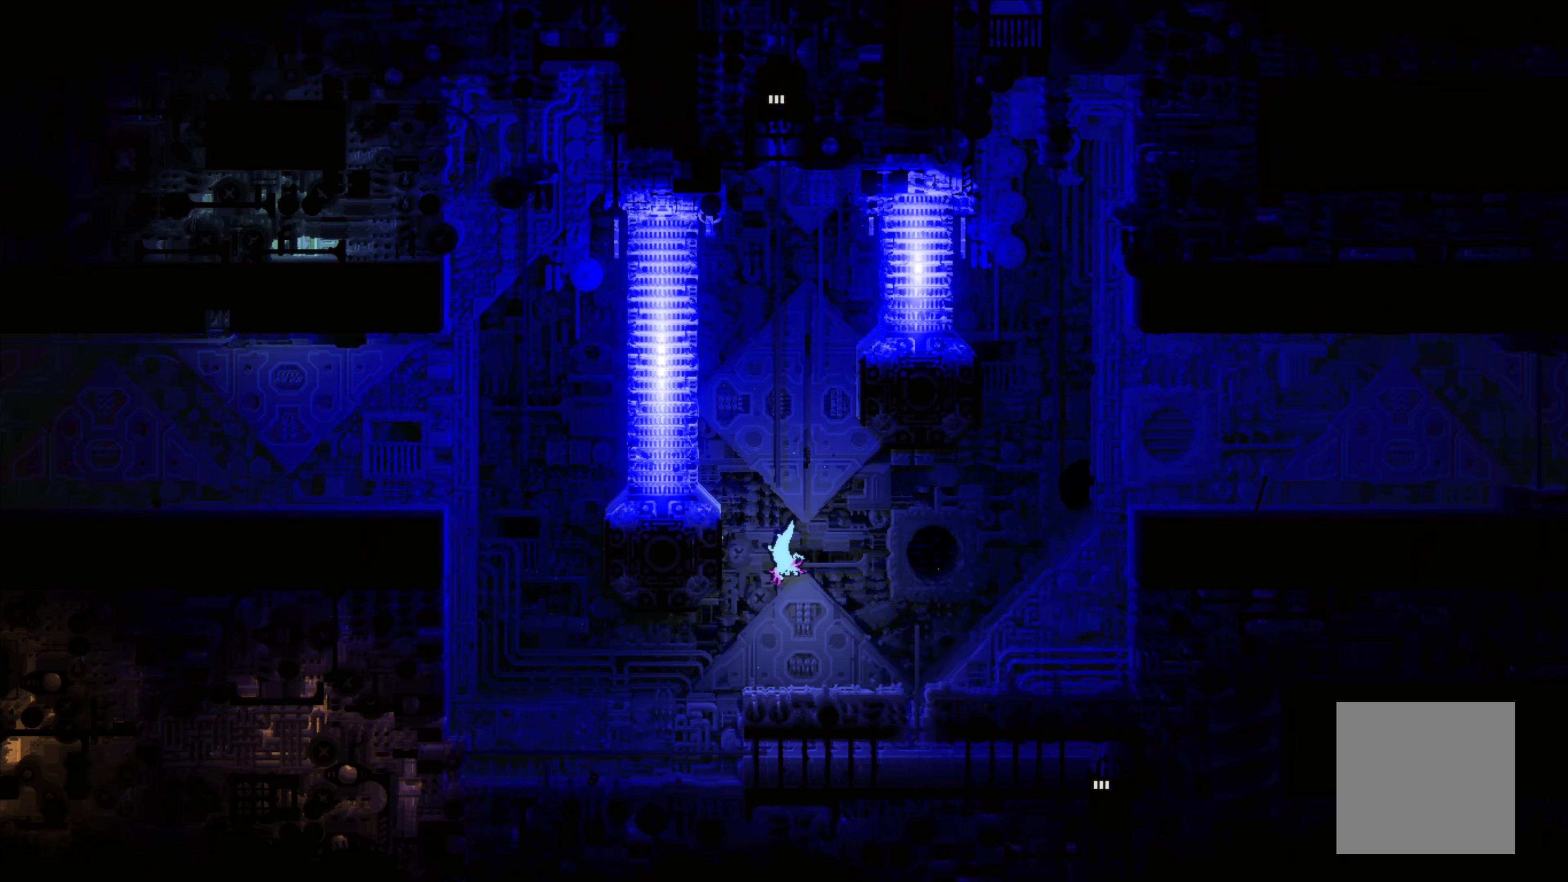
{"buttons": [], "left_stick": "down-right", "events": []}
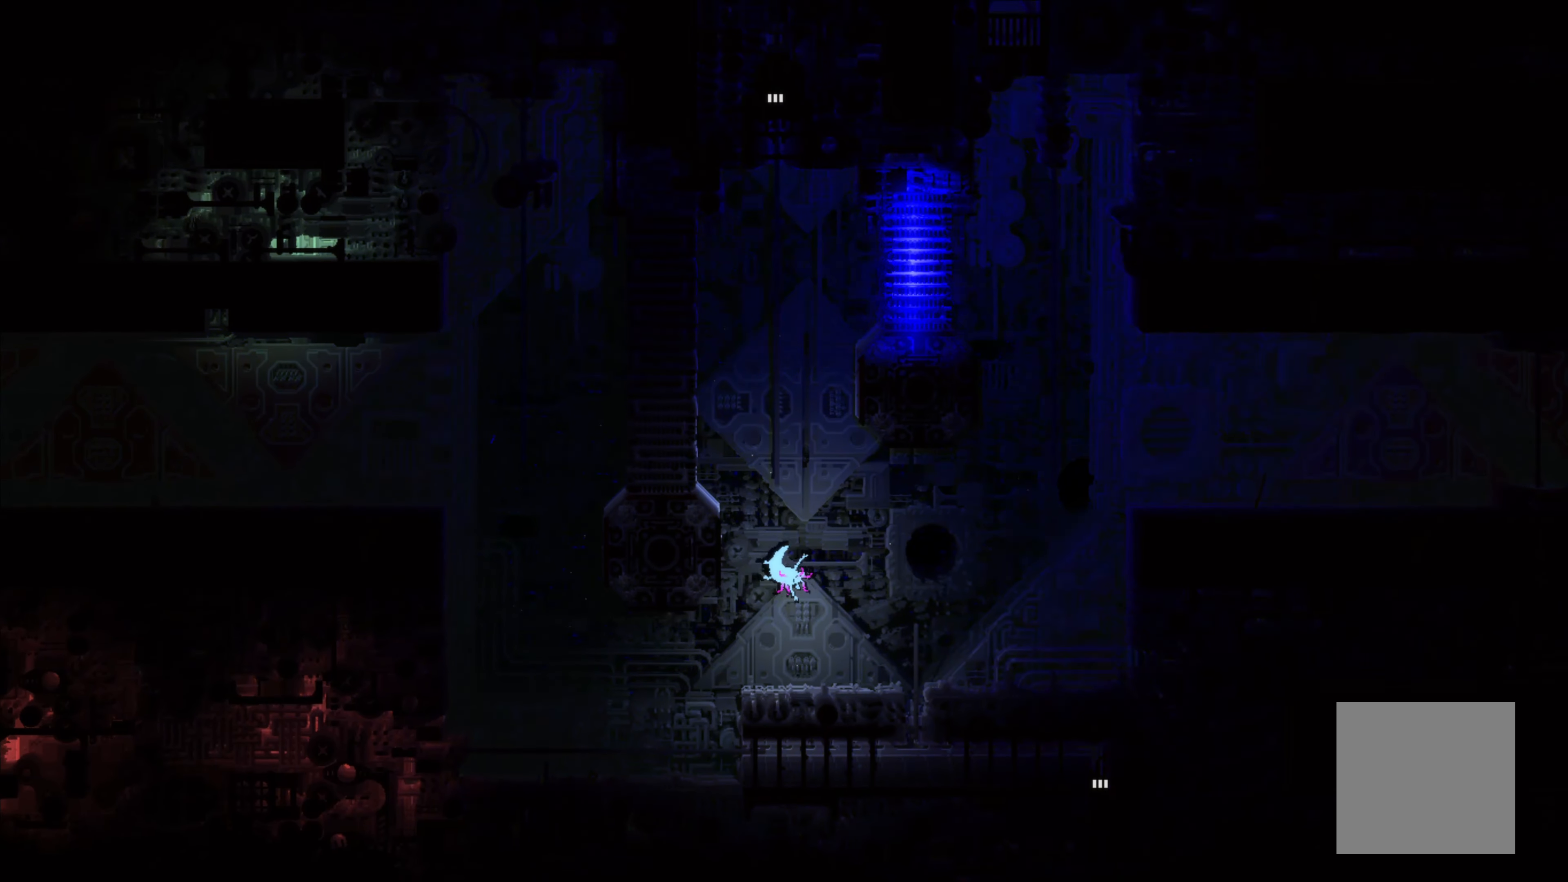
{"buttons": [], "left_stick": "down-right", "events": []}
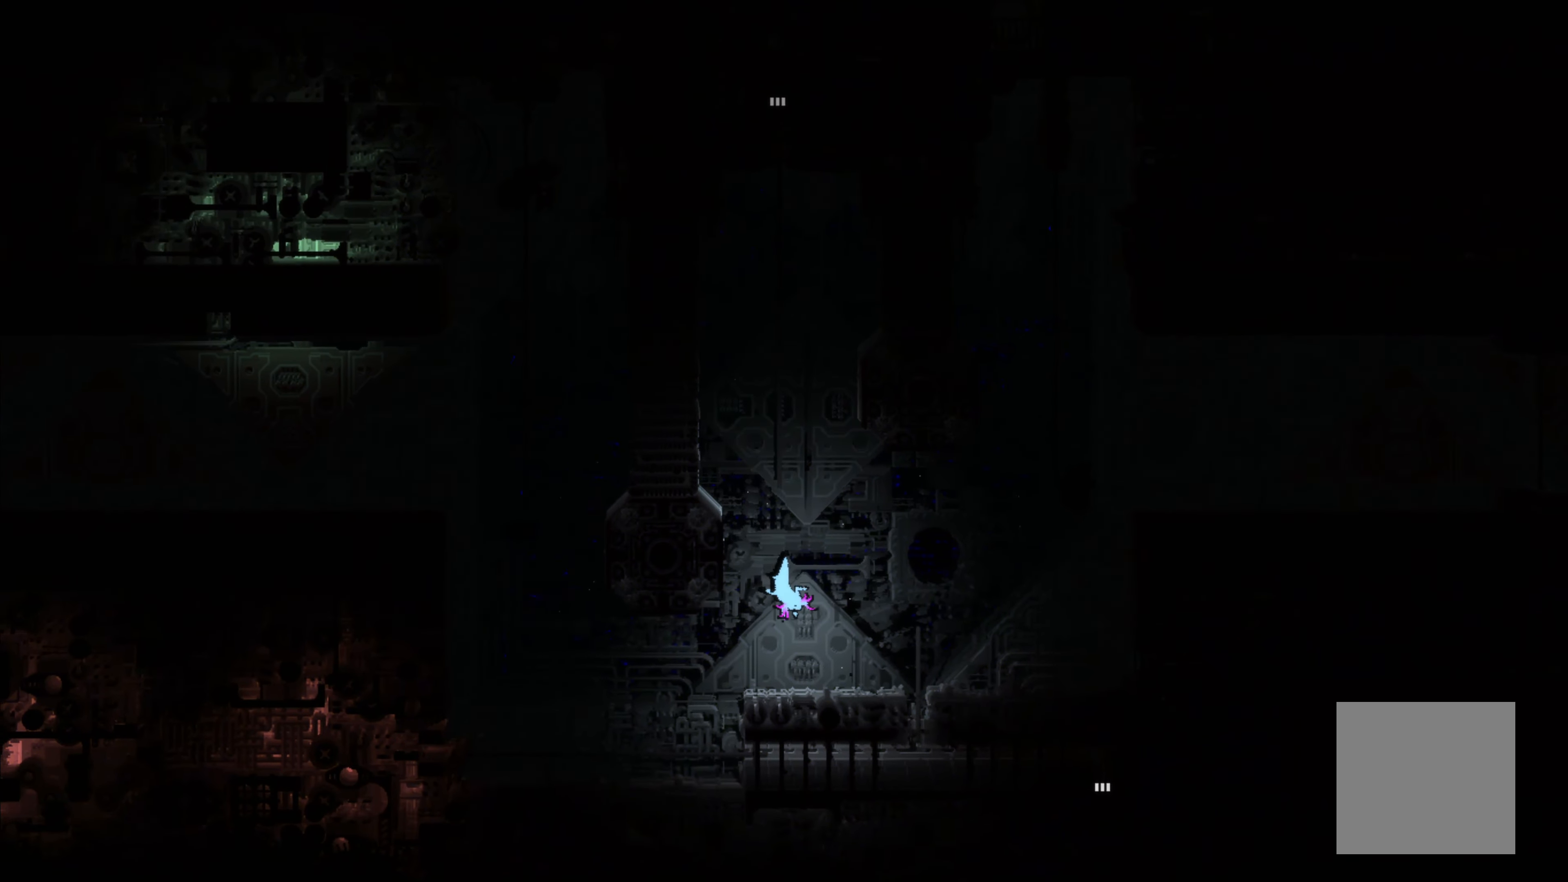
{"buttons": [], "left_stick": "right", "events": [[216, "left_stick", "right"]]}
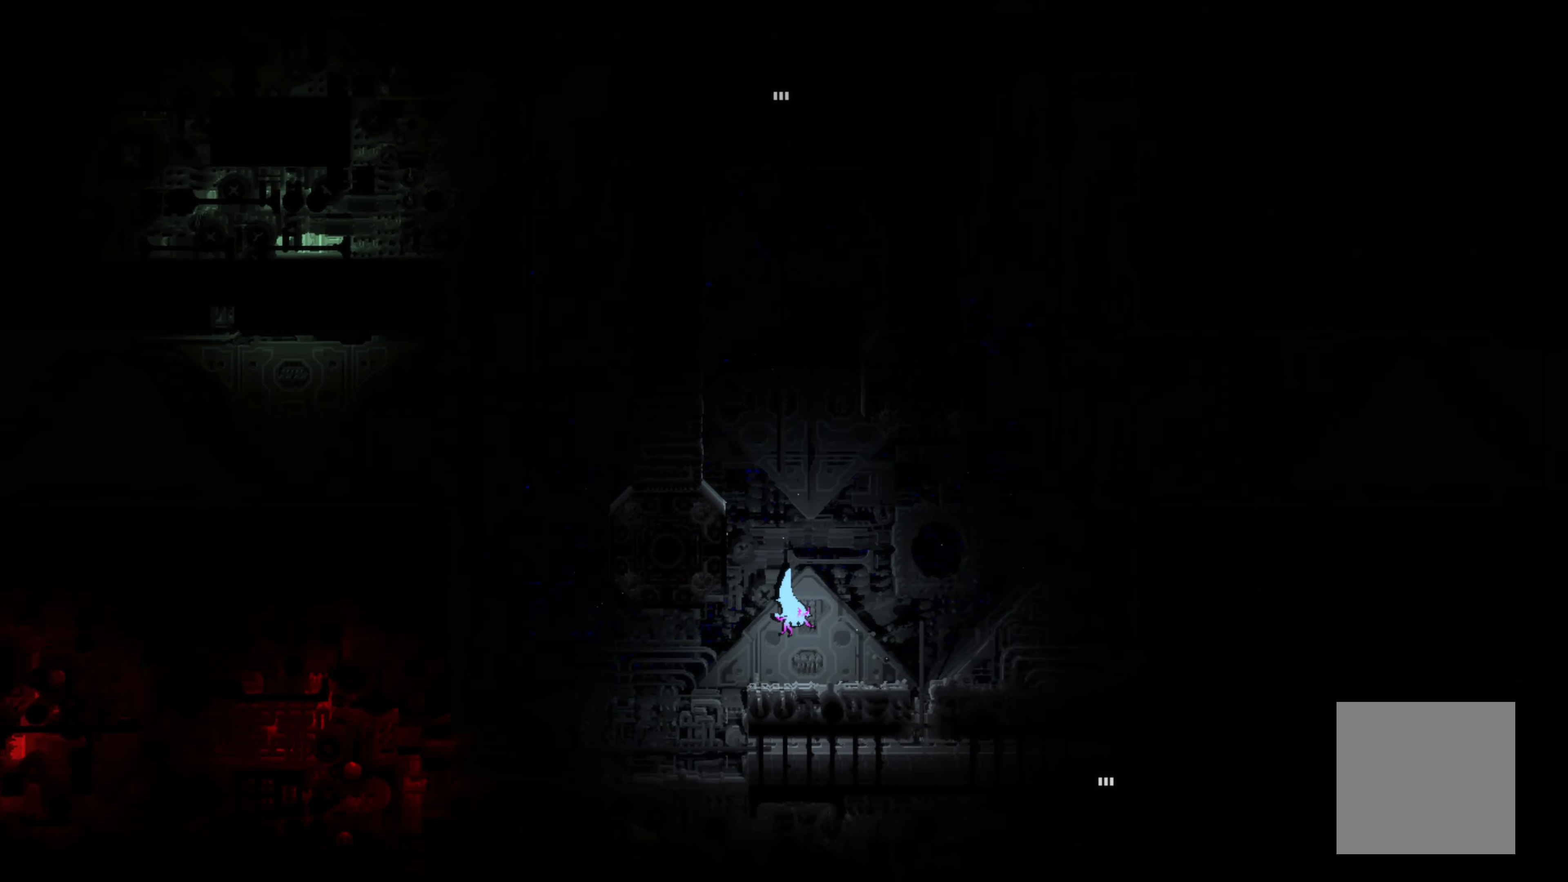
{"buttons": [], "left_stick": "right", "events": []}
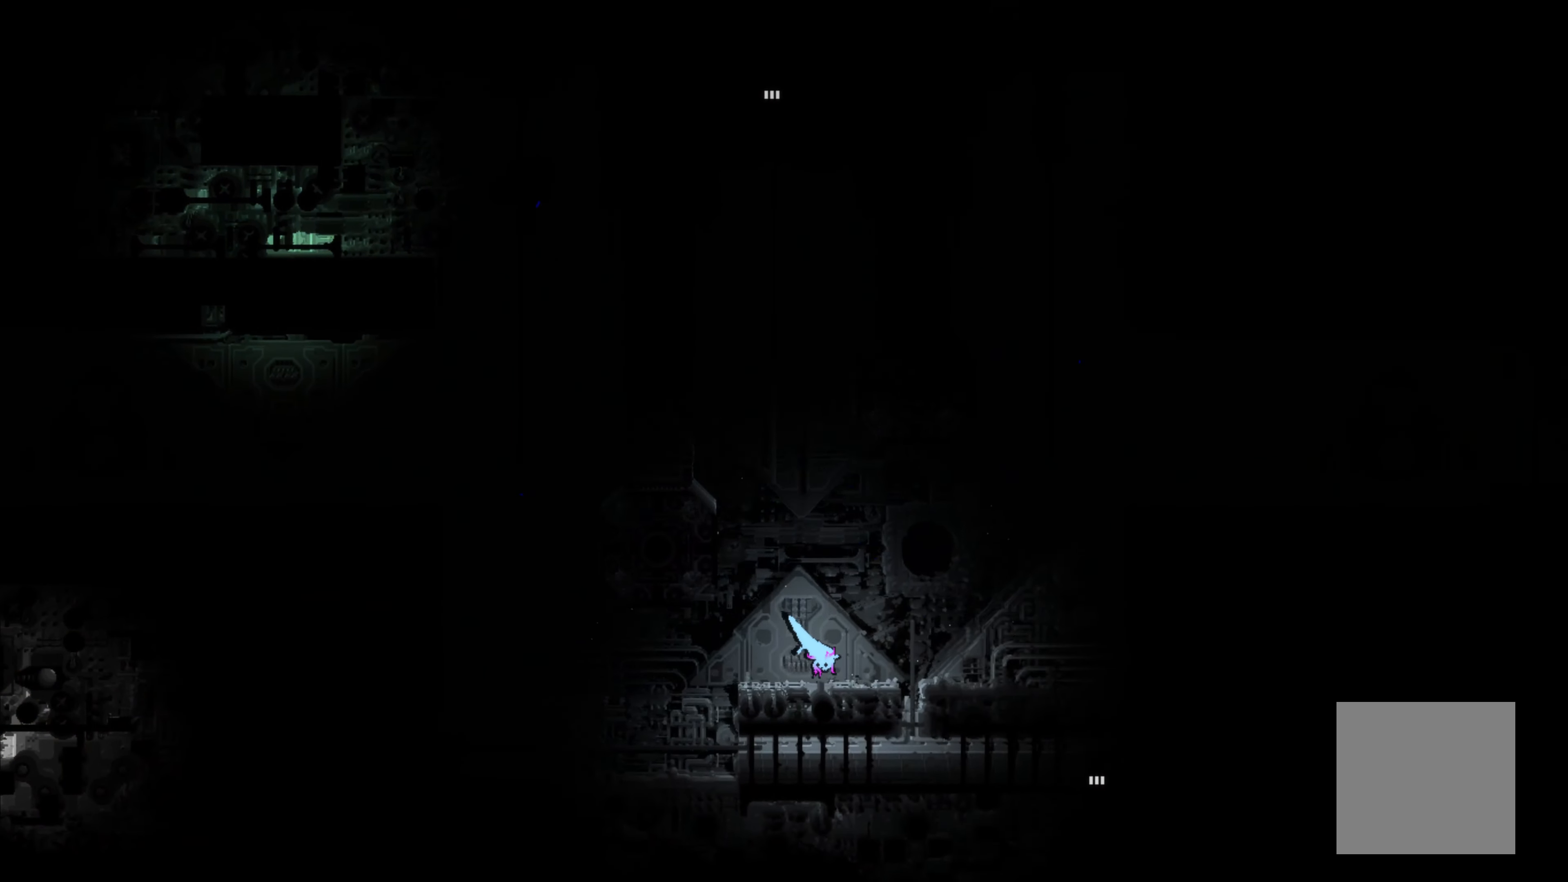
{"buttons": [], "left_stick": "down-right", "events": [[400, "left_stick", "down-right"]]}